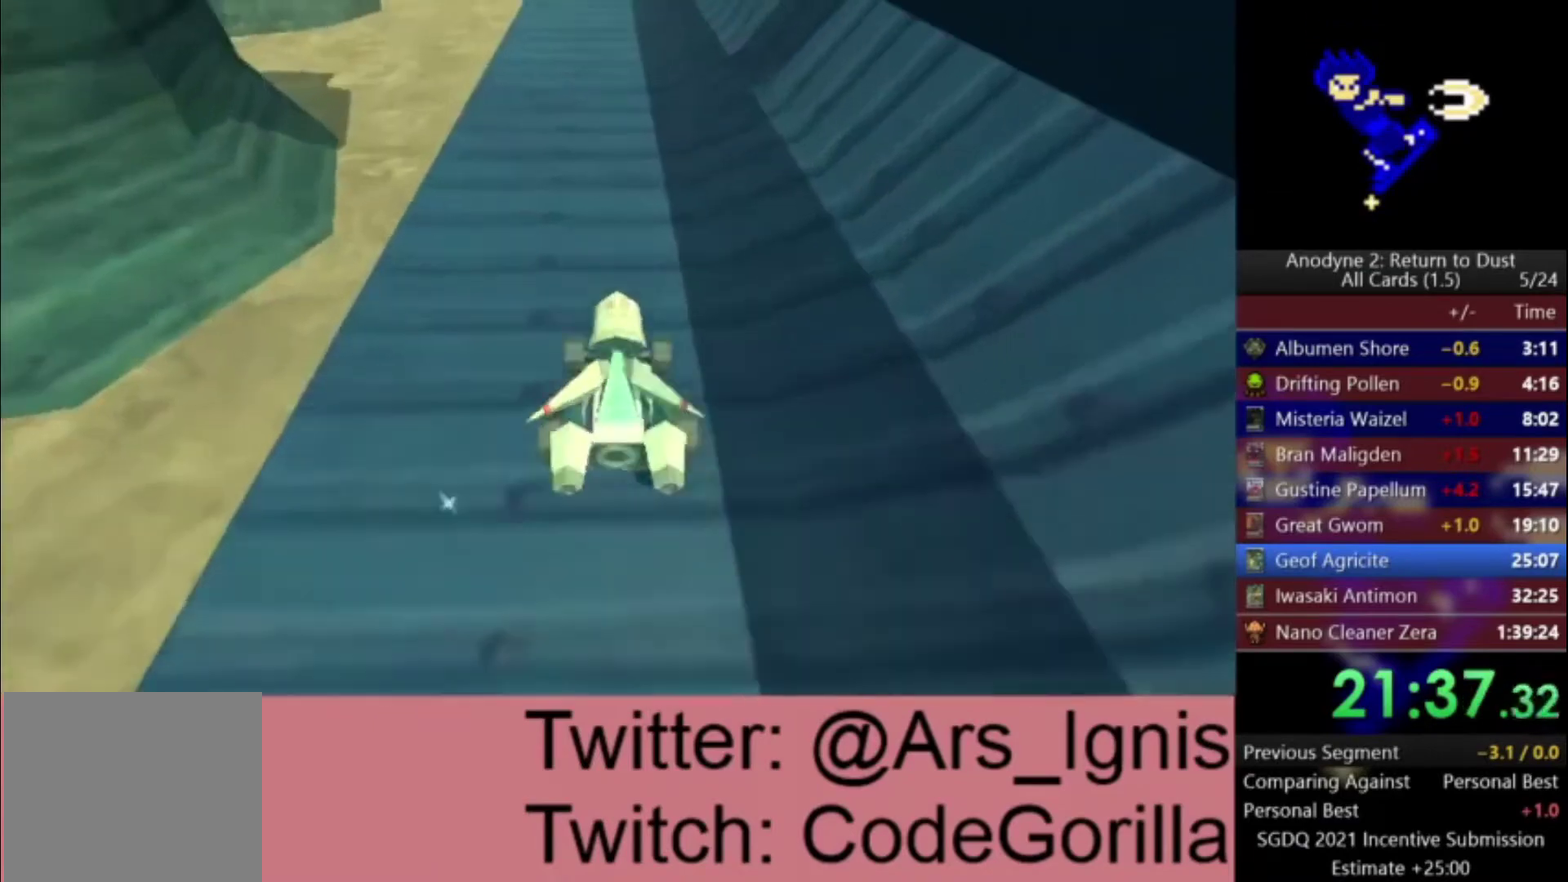
Gameplay with a controller (Xbox layout); each line is a JSON object with the inputs held at the frame after it. "events" lists button and stick changes between this image and that frame as [ms after this image, input, new state], when the widget could be followed in between. Not read: START.
{"buttons": [], "left_stick": "left", "right_stick": "right", "events": [[100, "A", "up"], [134, "R1", "up"], [300, "right_stick", "up-right"], [367, "right_stick", "right"], [434, "left_stick", "left"]]}
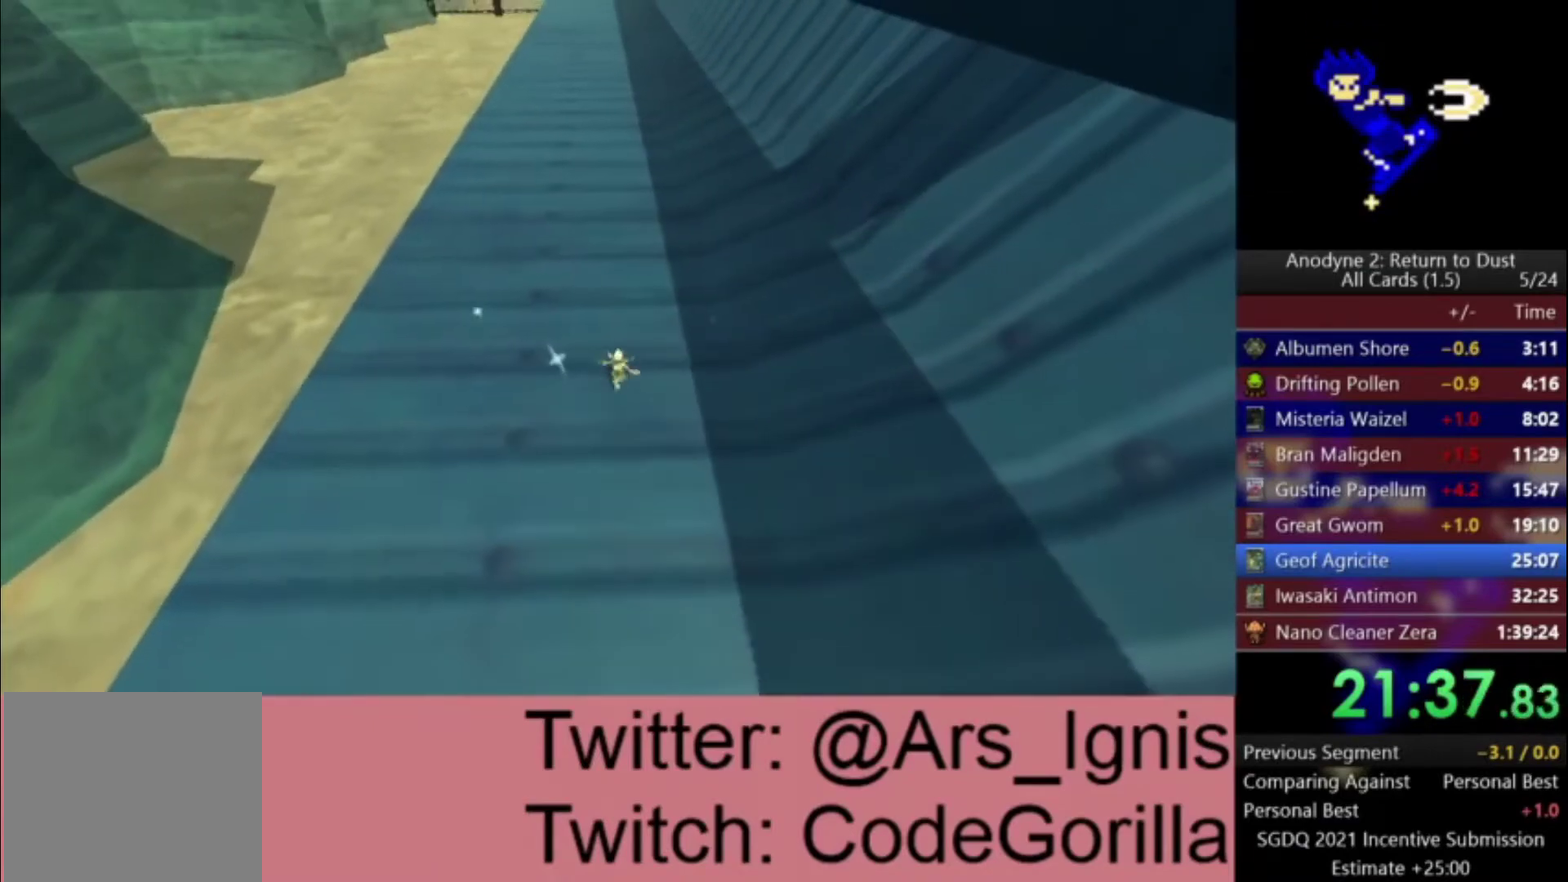
{"buttons": [], "left_stick": "up", "right_stick": "center", "events": [[33, "left_stick", "down-left"], [200, "left_stick", "up-right"], [467, "right_stick", "center"], [500, "left_stick", "up"]]}
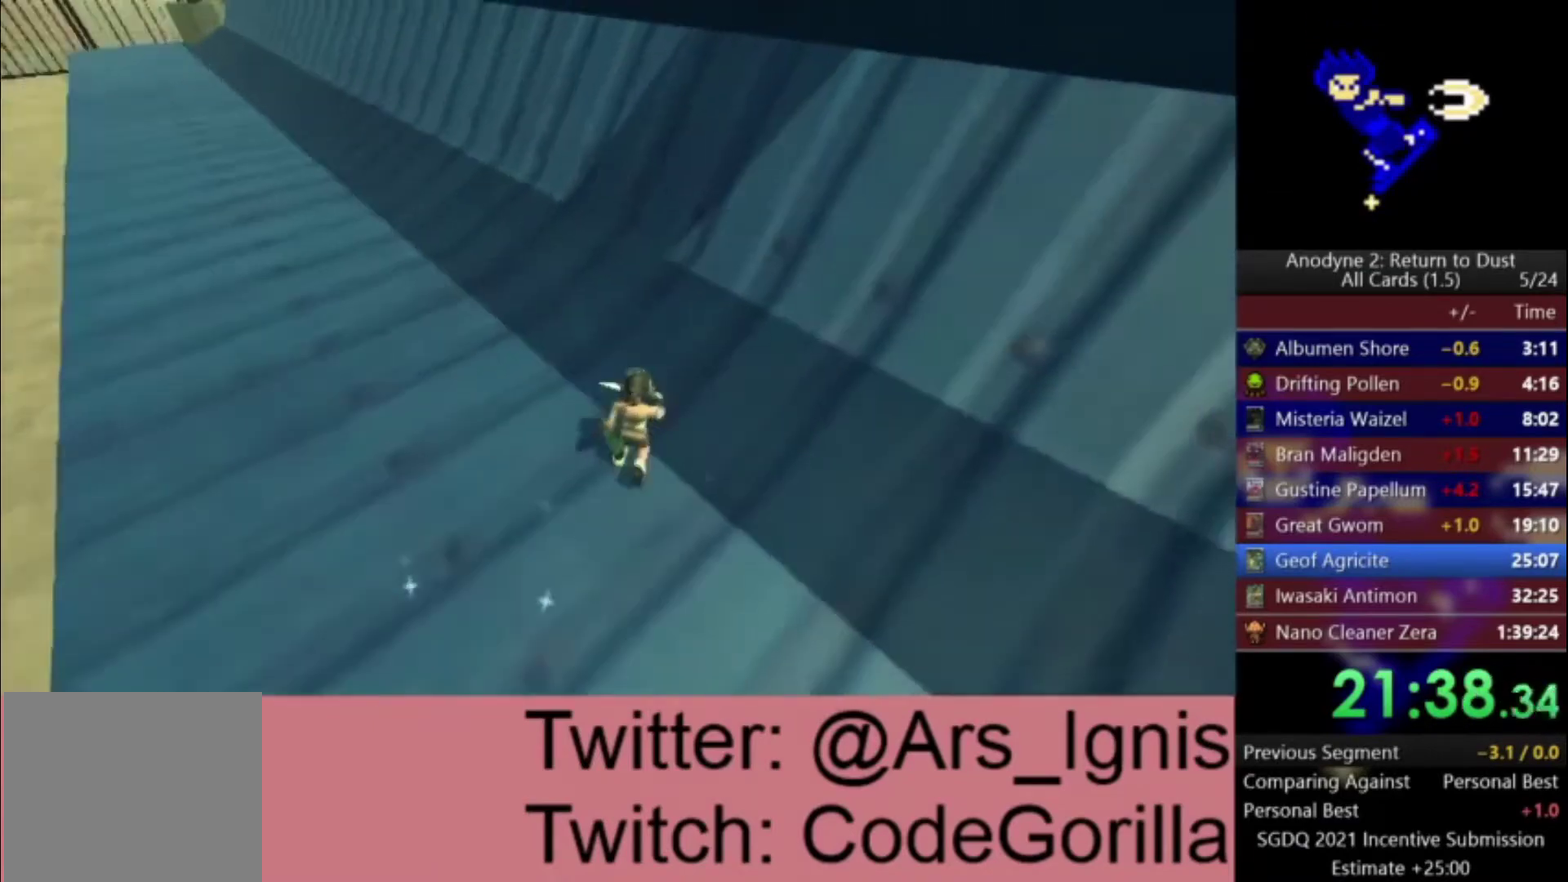
{"buttons": ["A"], "left_stick": "up", "right_stick": "center", "events": [[200, "A", "down"], [367, "A", "up"], [434, "A", "down"]]}
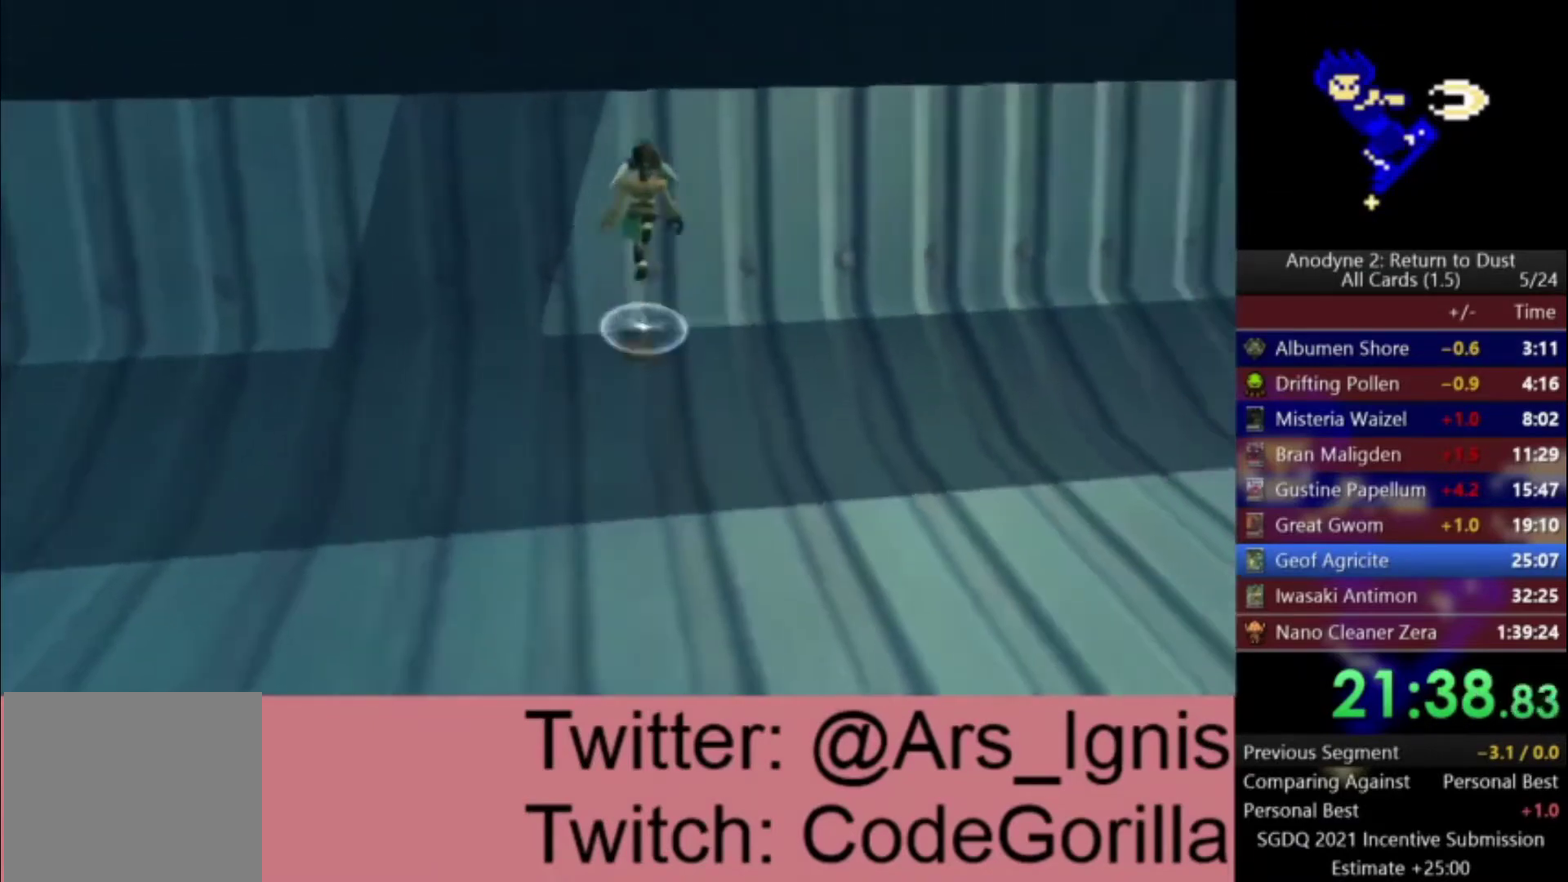
{"buttons": ["A"], "left_stick": "up", "right_stick": "center", "events": [[166, "A", "up"], [433, "A", "down"]]}
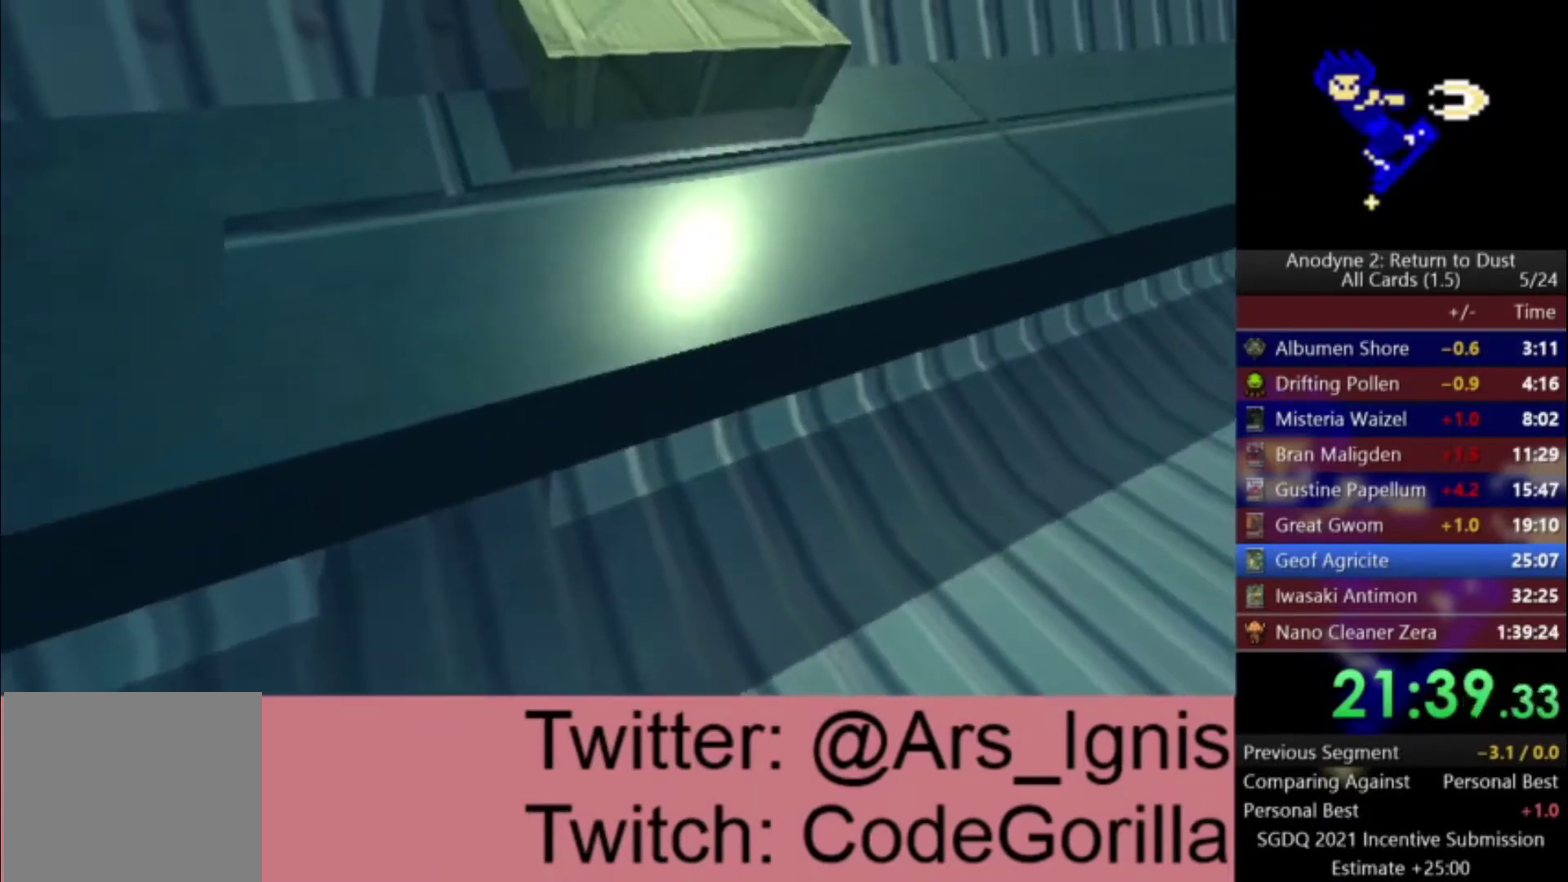
{"buttons": [], "left_stick": "left", "right_stick": "center", "events": [[167, "left_stick", "up-left"], [267, "left_stick", "left"], [300, "A", "up"]]}
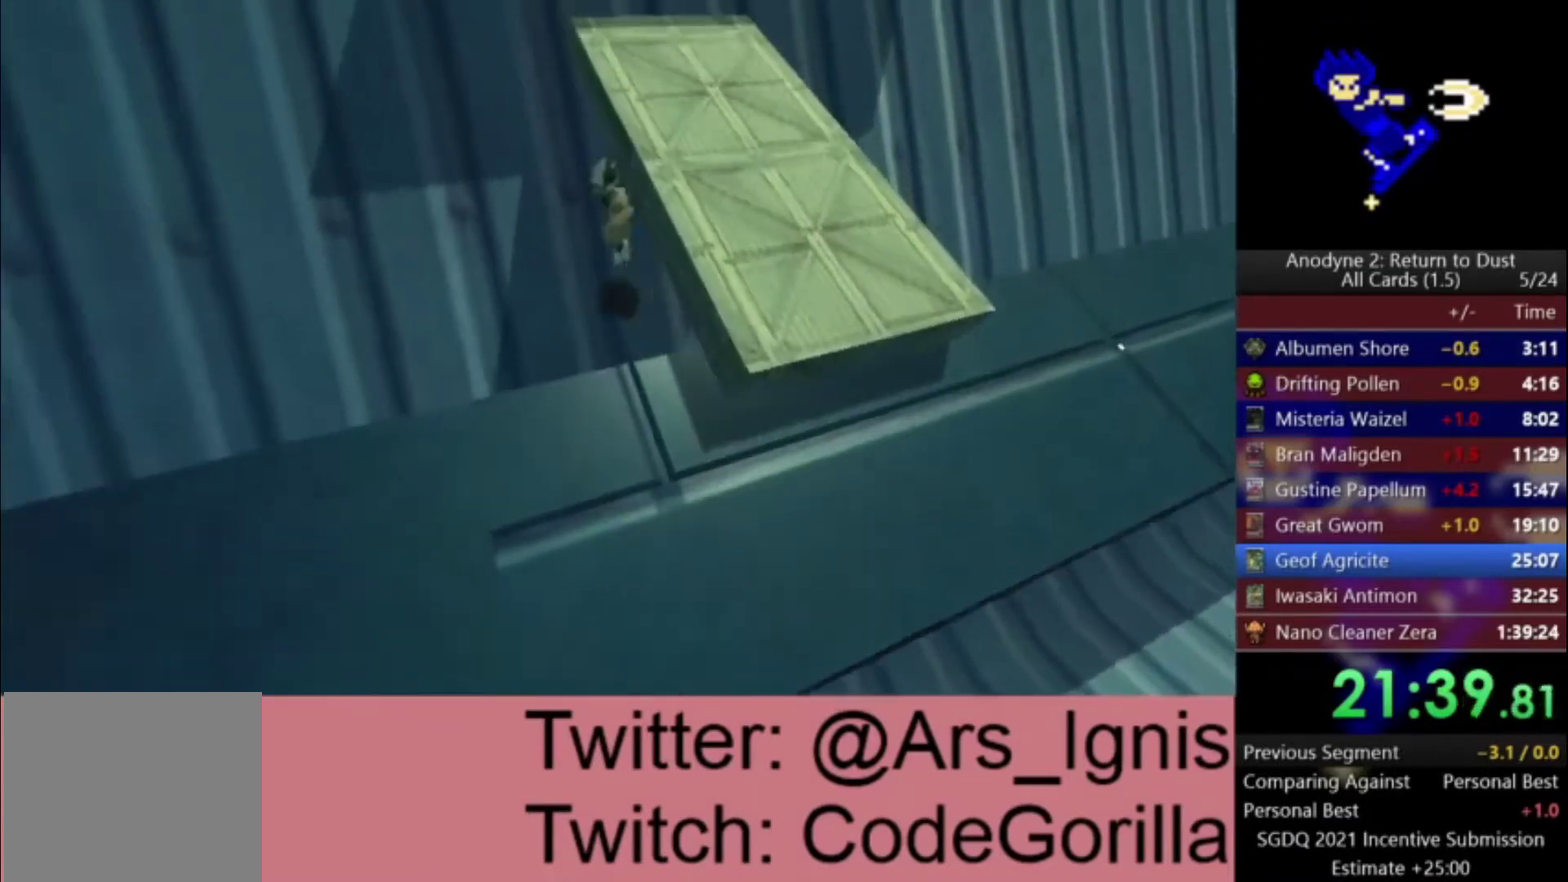
{"buttons": ["A"], "left_stick": "up-right", "right_stick": "center", "events": [[200, "A", "down"], [267, "left_stick", "up-left"], [367, "A", "up"], [401, "left_stick", "up"], [434, "A", "down"], [501, "left_stick", "up-right"]]}
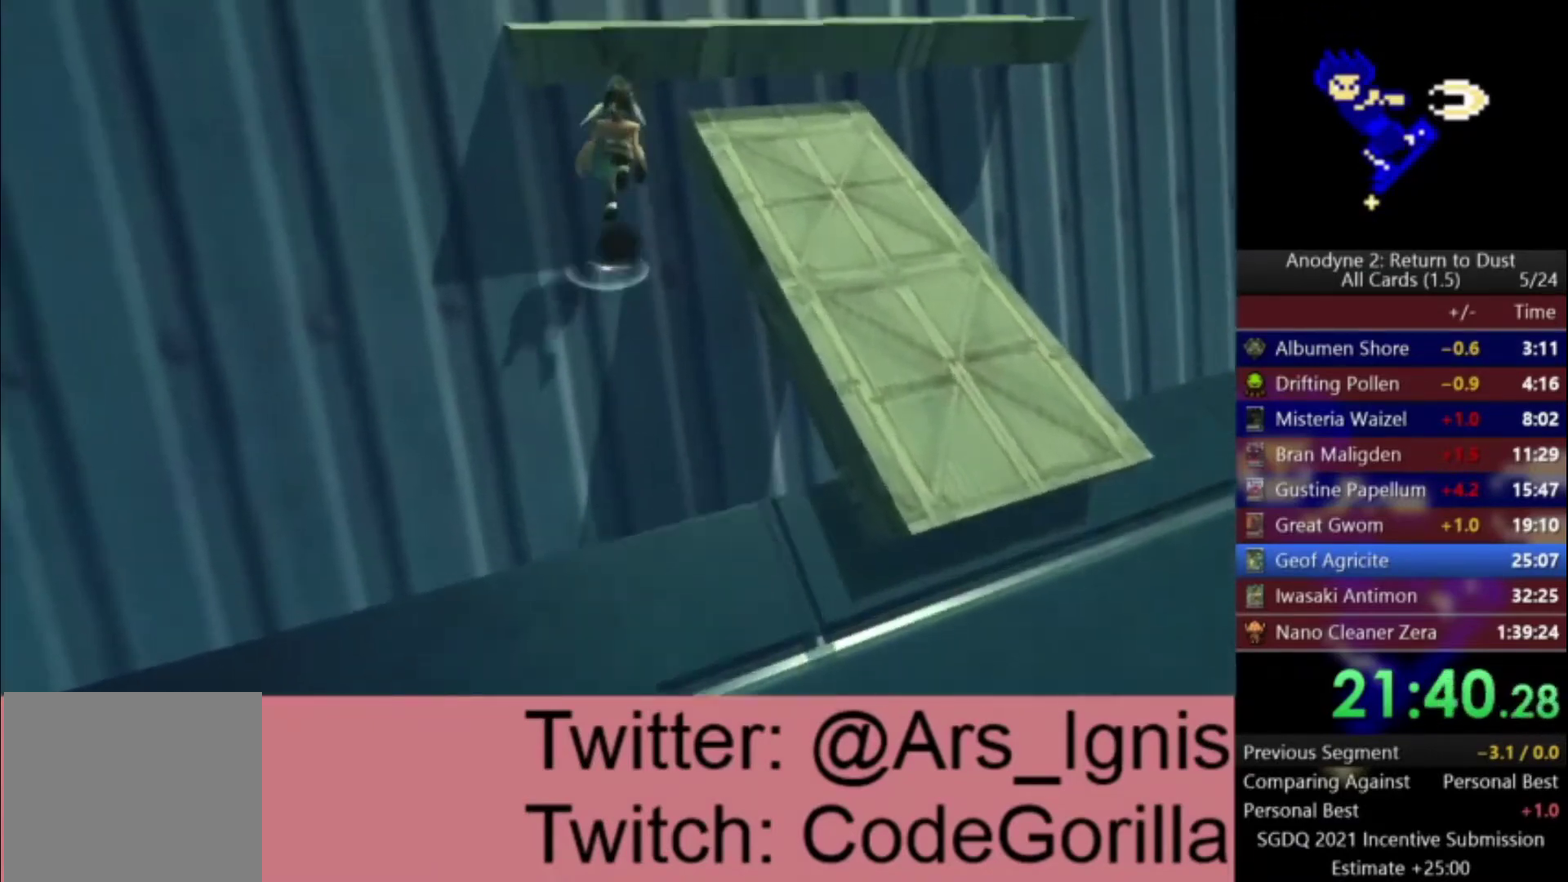
{"buttons": ["A"], "left_stick": "up", "right_stick": "center", "events": [[100, "A", "up"], [100, "left_stick", "up"], [200, "left_stick", "up-right"], [467, "A", "down"], [467, "left_stick", "up"]]}
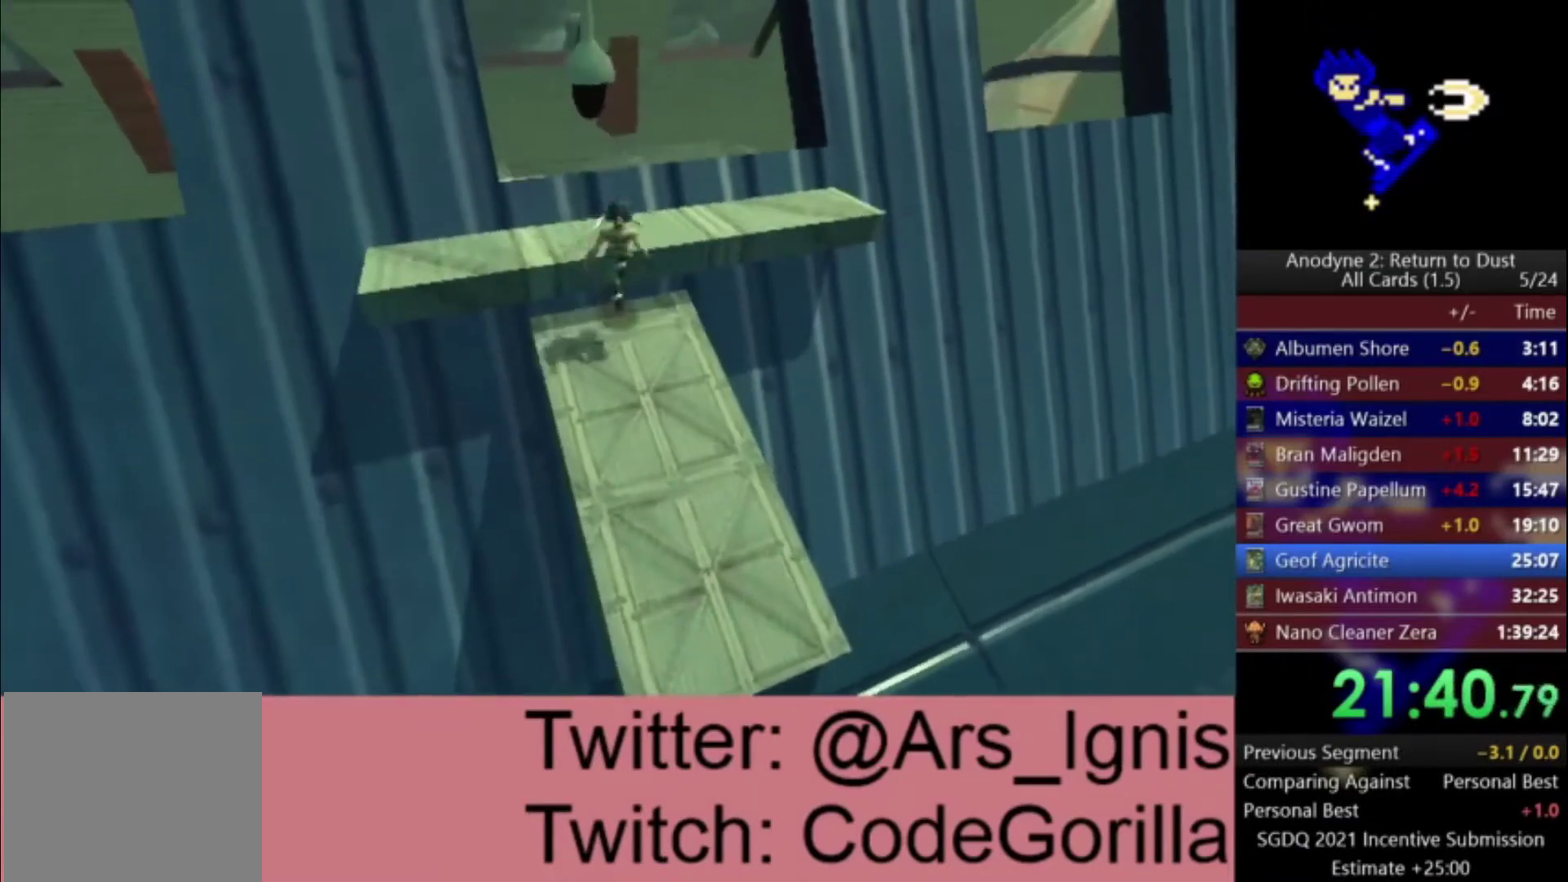
{"buttons": [], "left_stick": "up", "right_stick": "down-left", "events": [[100, "A", "up"], [100, "left_stick", "up-left"], [167, "A", "down"], [367, "A", "up"], [467, "left_stick", "up"], [467, "right_stick", "down-left"]]}
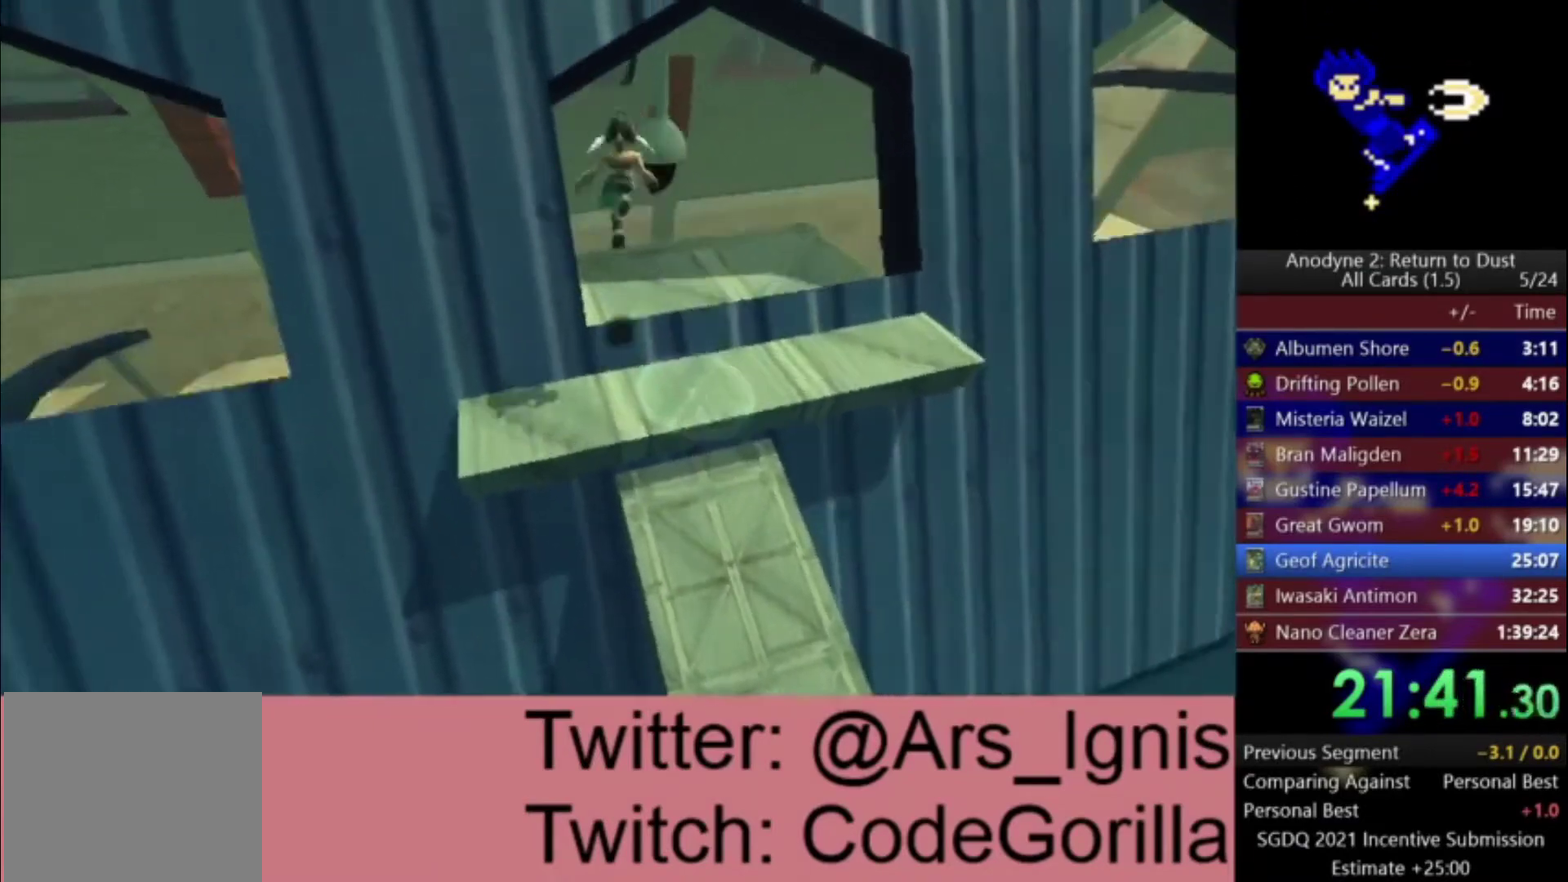
{"buttons": ["Y"], "left_stick": "up", "right_stick": "center", "events": [[33, "left_stick", "up-right"], [200, "right_stick", "left"], [233, "left_stick", "up"], [367, "right_stick", "center"], [500, "Y", "down"]]}
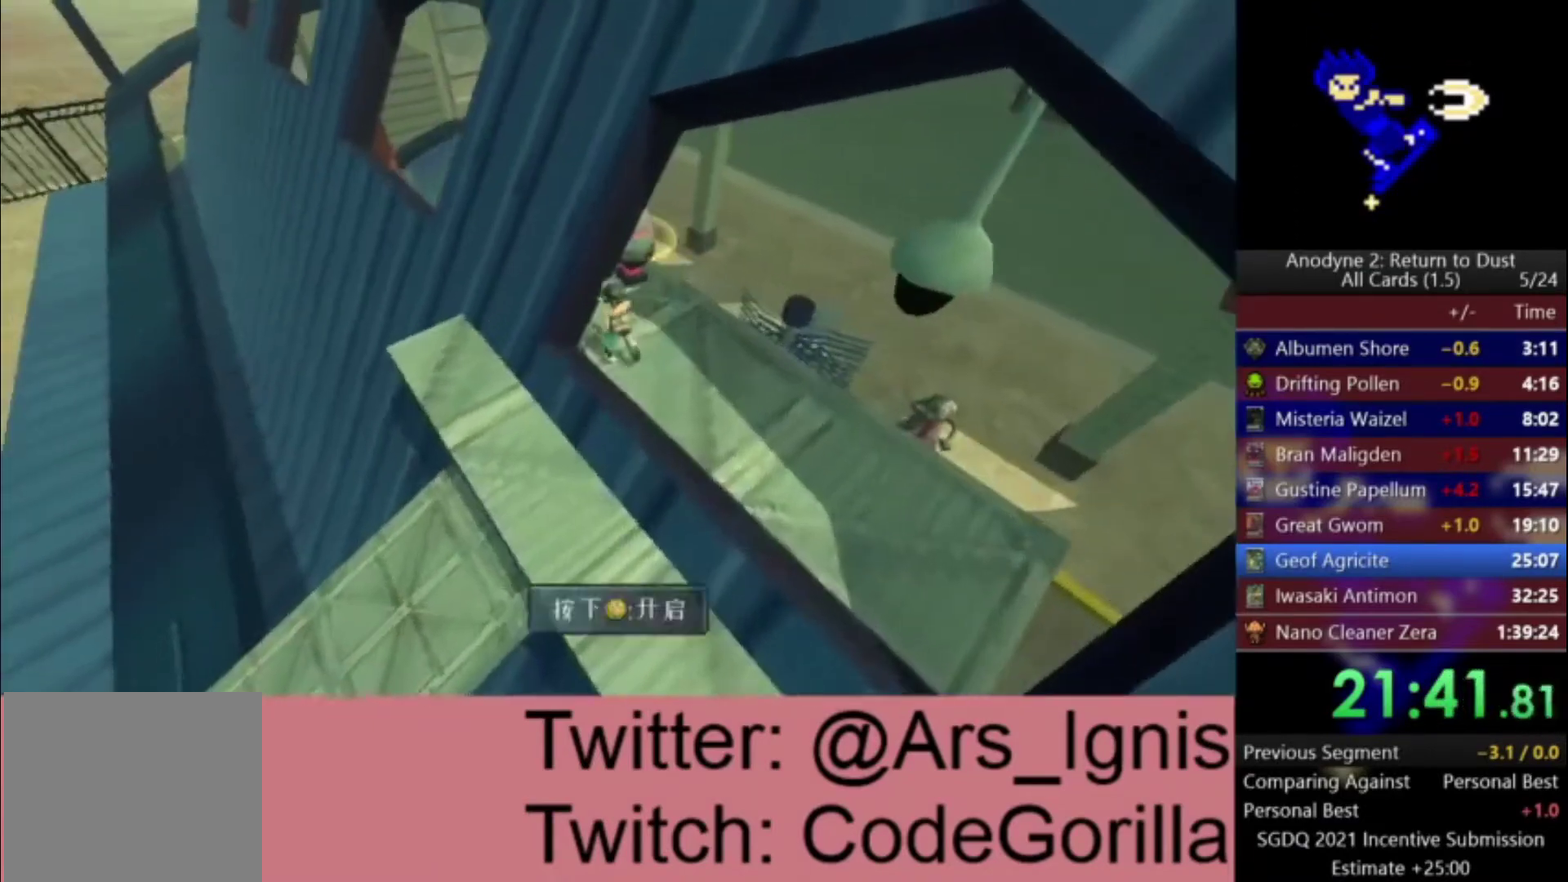
{"buttons": [], "left_stick": "down-right", "right_stick": "center", "events": [[100, "Y", "up"], [167, "Y", "down"], [267, "Y", "up"], [267, "left_stick", "center"], [367, "left_stick", "down-right"]]}
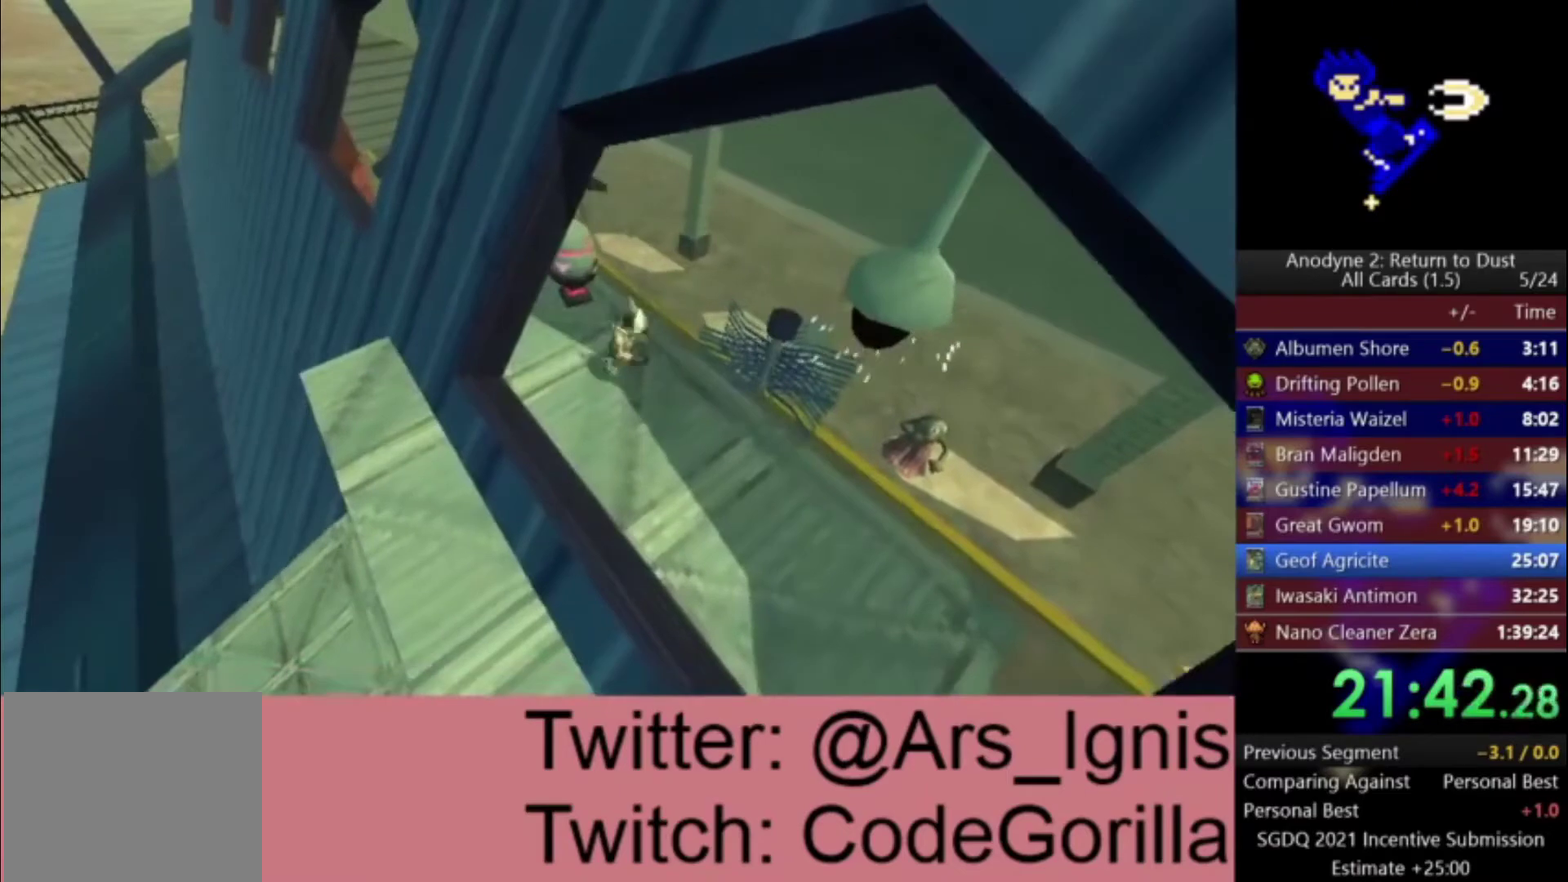
{"buttons": ["A"], "left_stick": "left", "right_stick": "center", "events": [[66, "left_stick", "down"], [167, "left_stick", "down-left"], [233, "A", "down"], [267, "left_stick", "left"], [400, "A", "up"], [500, "A", "down"]]}
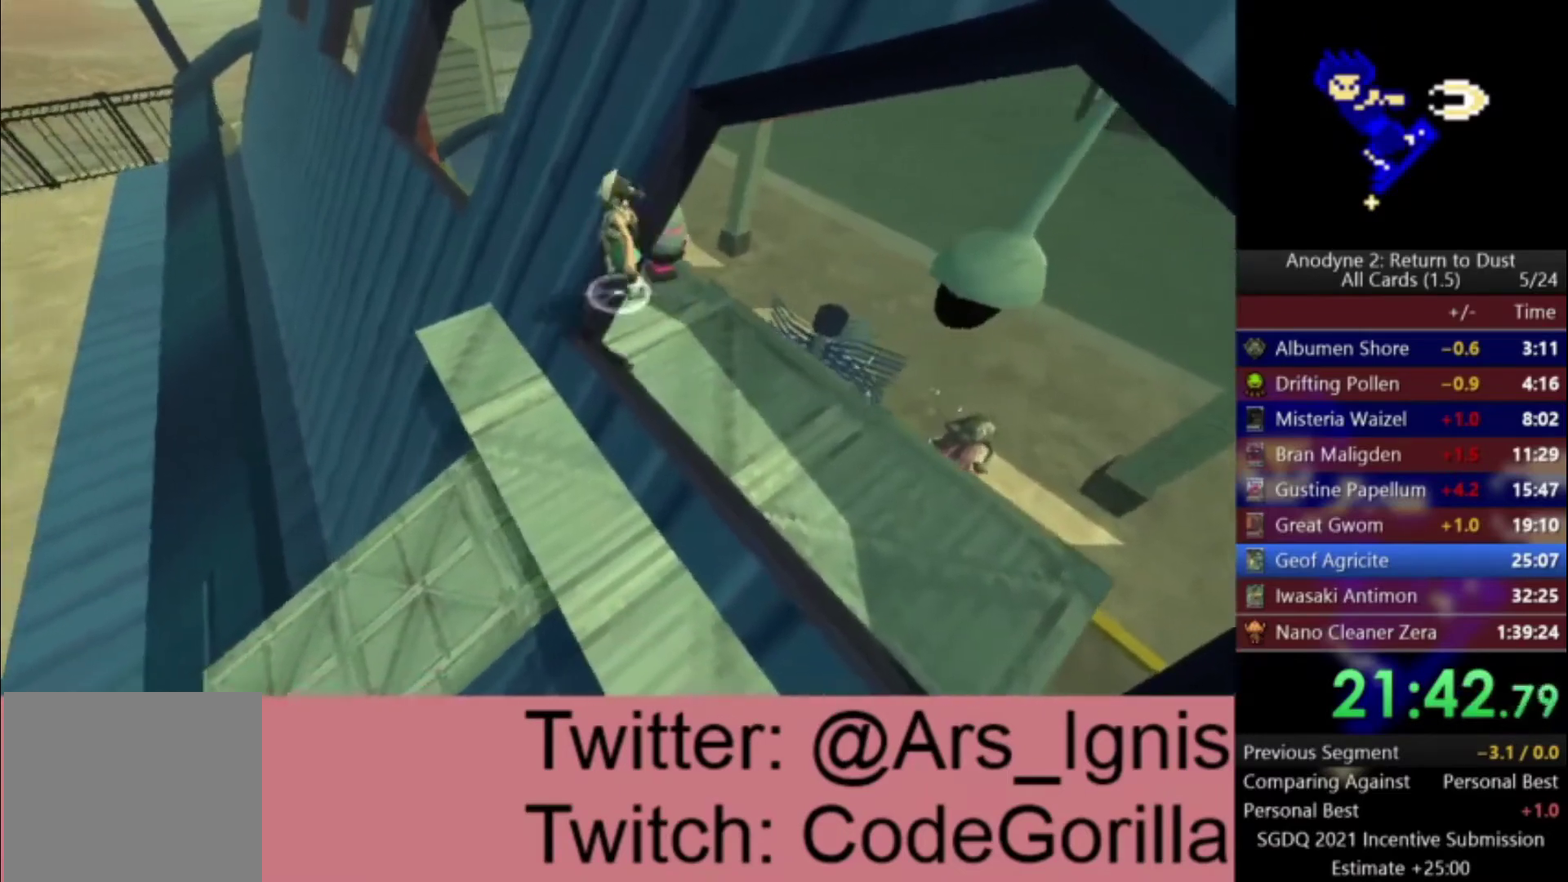
{"buttons": ["A"], "left_stick": "up-right", "right_stick": "center", "events": [[134, "left_stick", "up-left"], [234, "left_stick", "up"], [267, "A", "up"], [367, "left_stick", "up-right"], [501, "A", "down"]]}
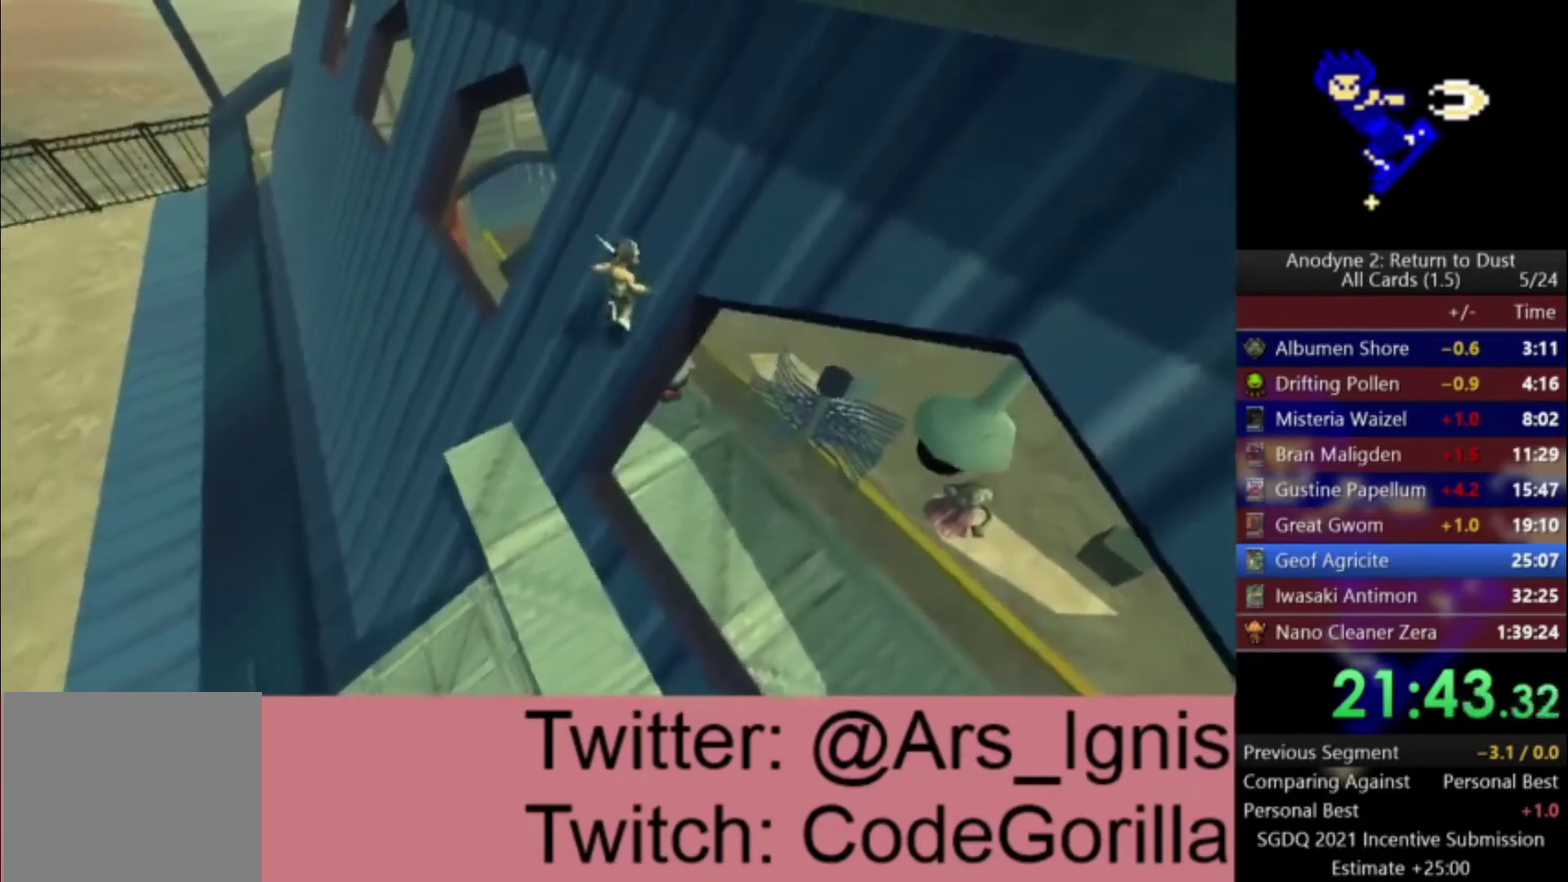
{"buttons": [], "left_stick": "up-right", "right_stick": "center", "events": [[167, "A", "up"], [233, "A", "down"], [467, "A", "up"]]}
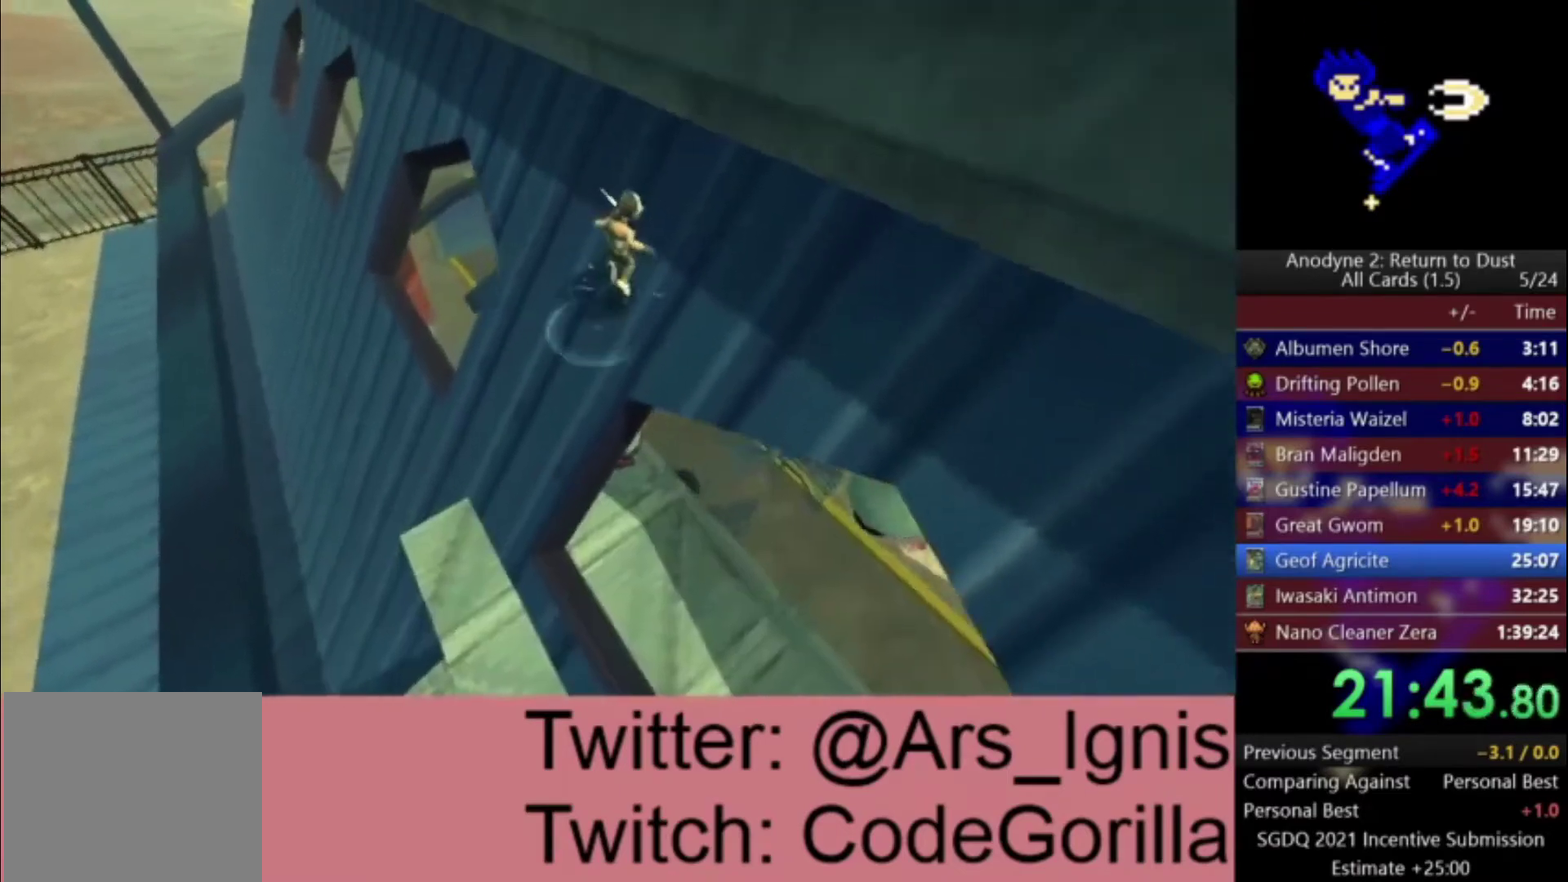
{"buttons": ["A"], "left_stick": "up", "right_stick": "center", "events": [[167, "A", "down"], [334, "A", "up"], [334, "left_stick", "up"], [401, "A", "down"]]}
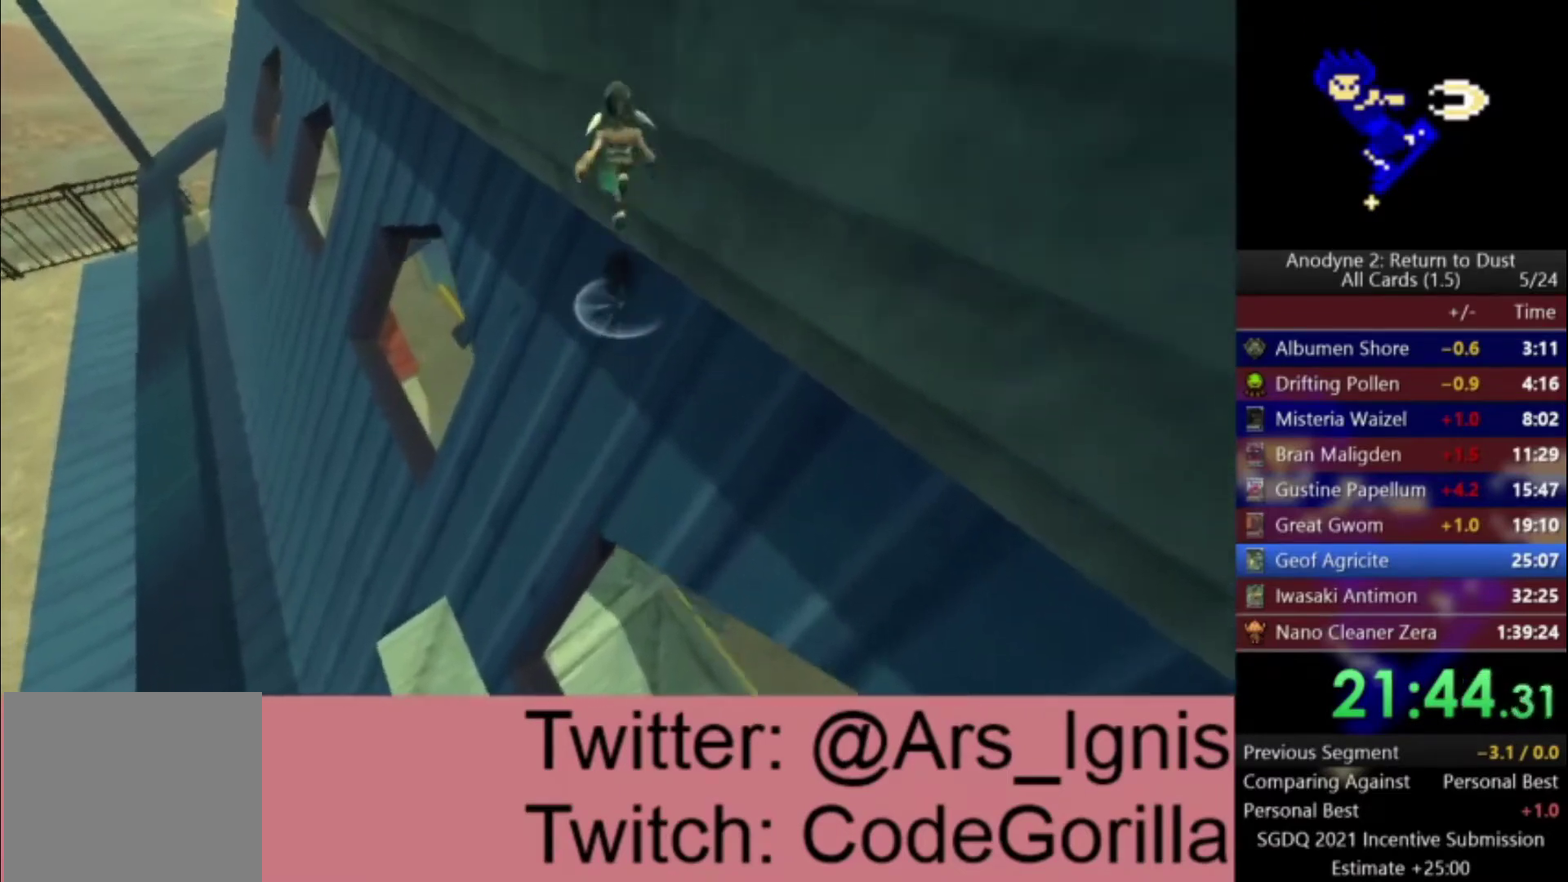
{"buttons": ["A"], "left_stick": "up", "right_stick": "center", "events": [[33, "left_stick", "up-left"], [133, "R1", "down"], [200, "left_stick", "up"], [367, "R1", "up"]]}
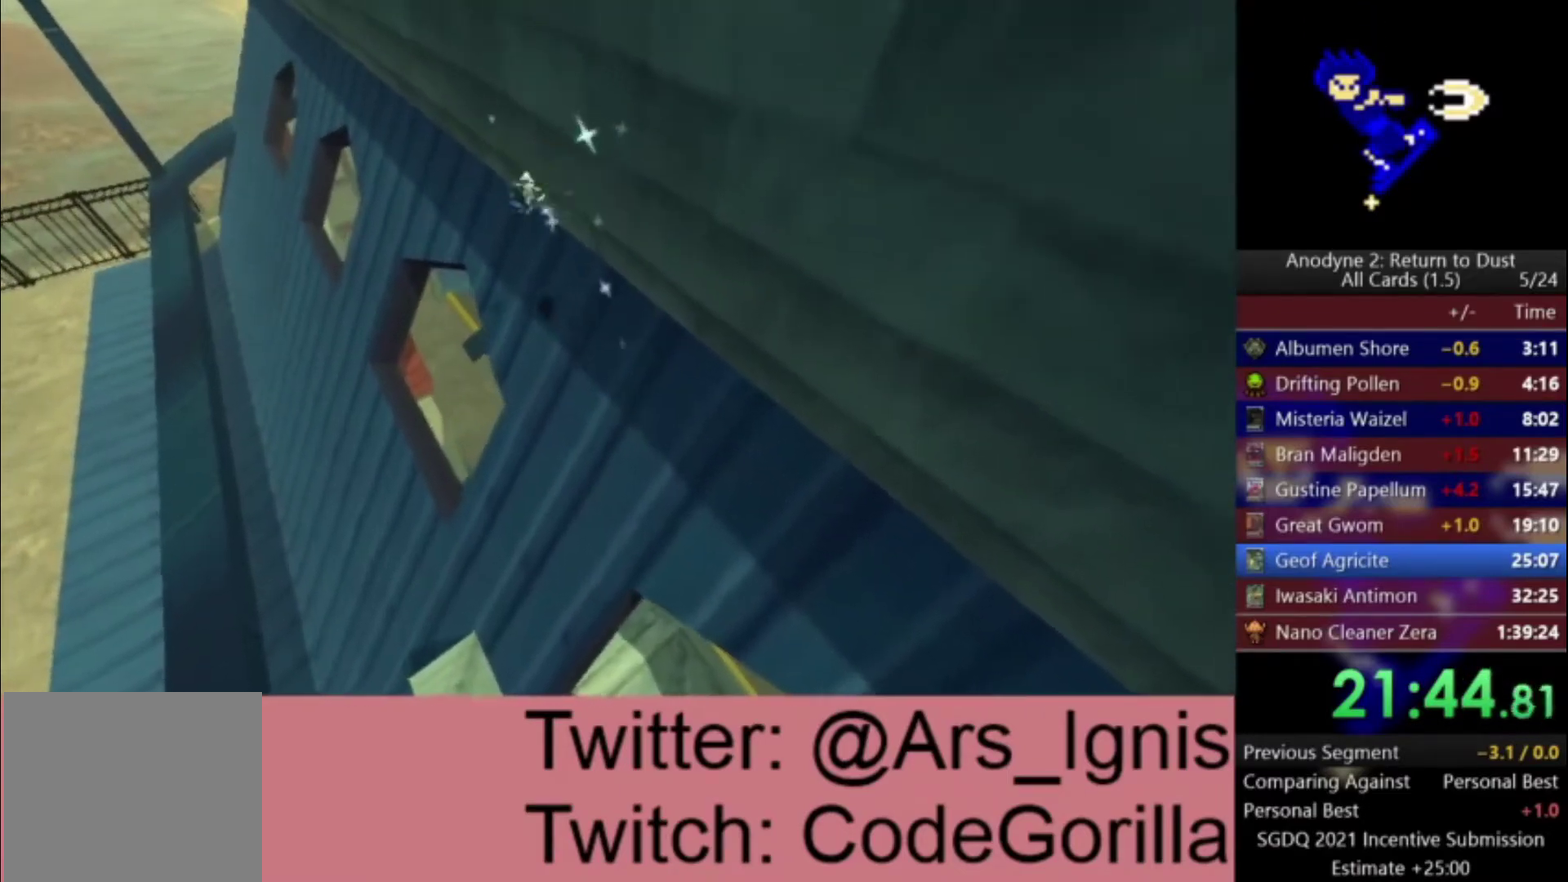
{"buttons": ["A"], "left_stick": "up-right", "right_stick": "center", "events": [[100, "left_stick", "up-right"]]}
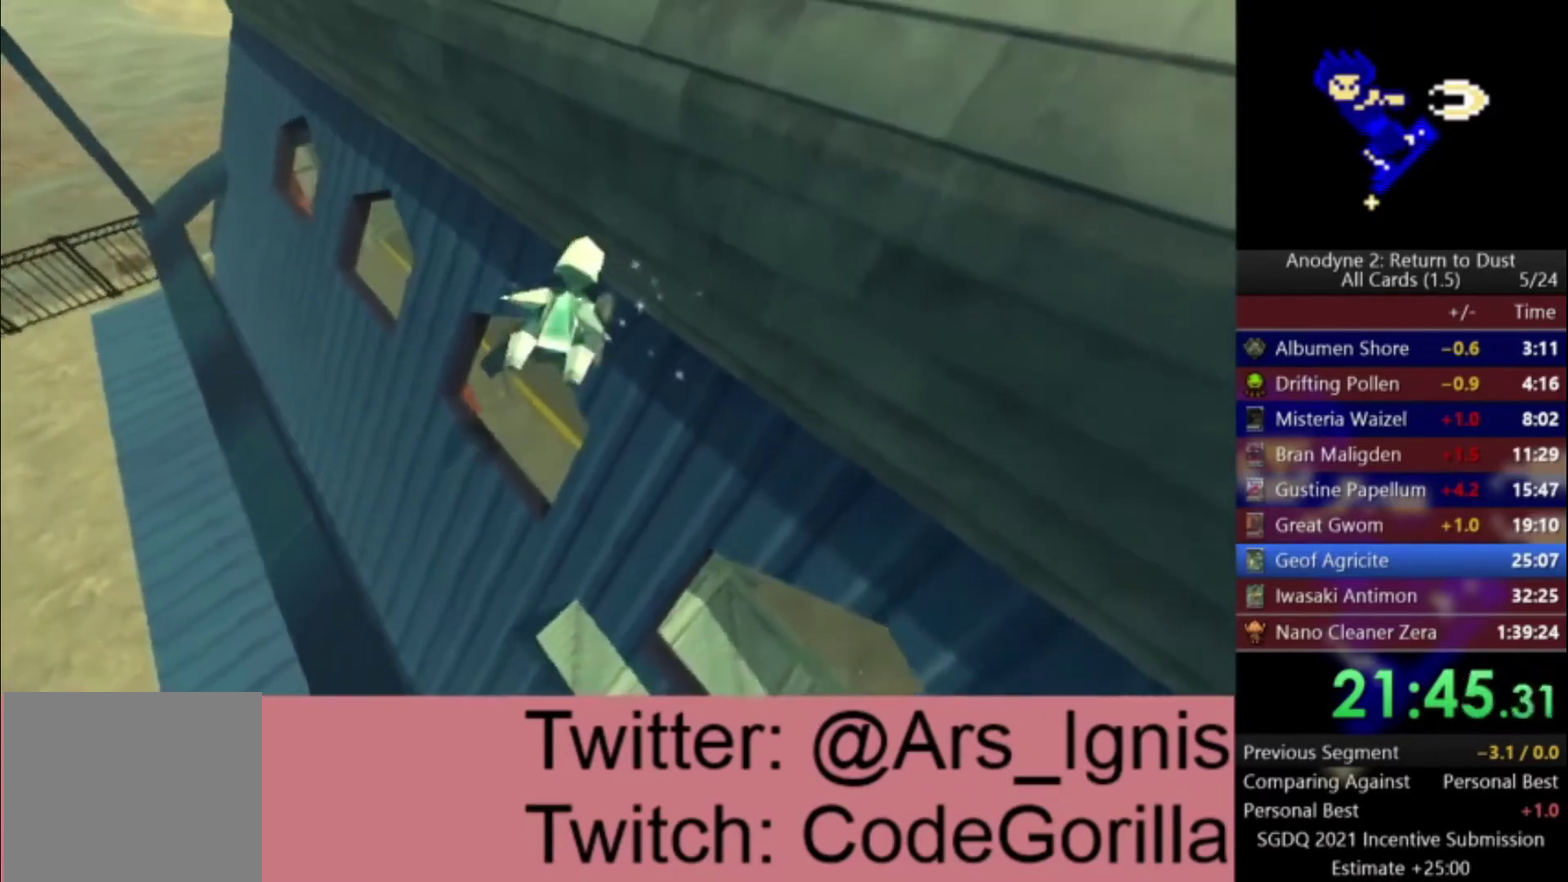
{"buttons": ["A"], "left_stick": "left", "right_stick": "center", "events": [[66, "left_stick", "up"], [133, "left_stick", "up-left"], [333, "left_stick", "left"]]}
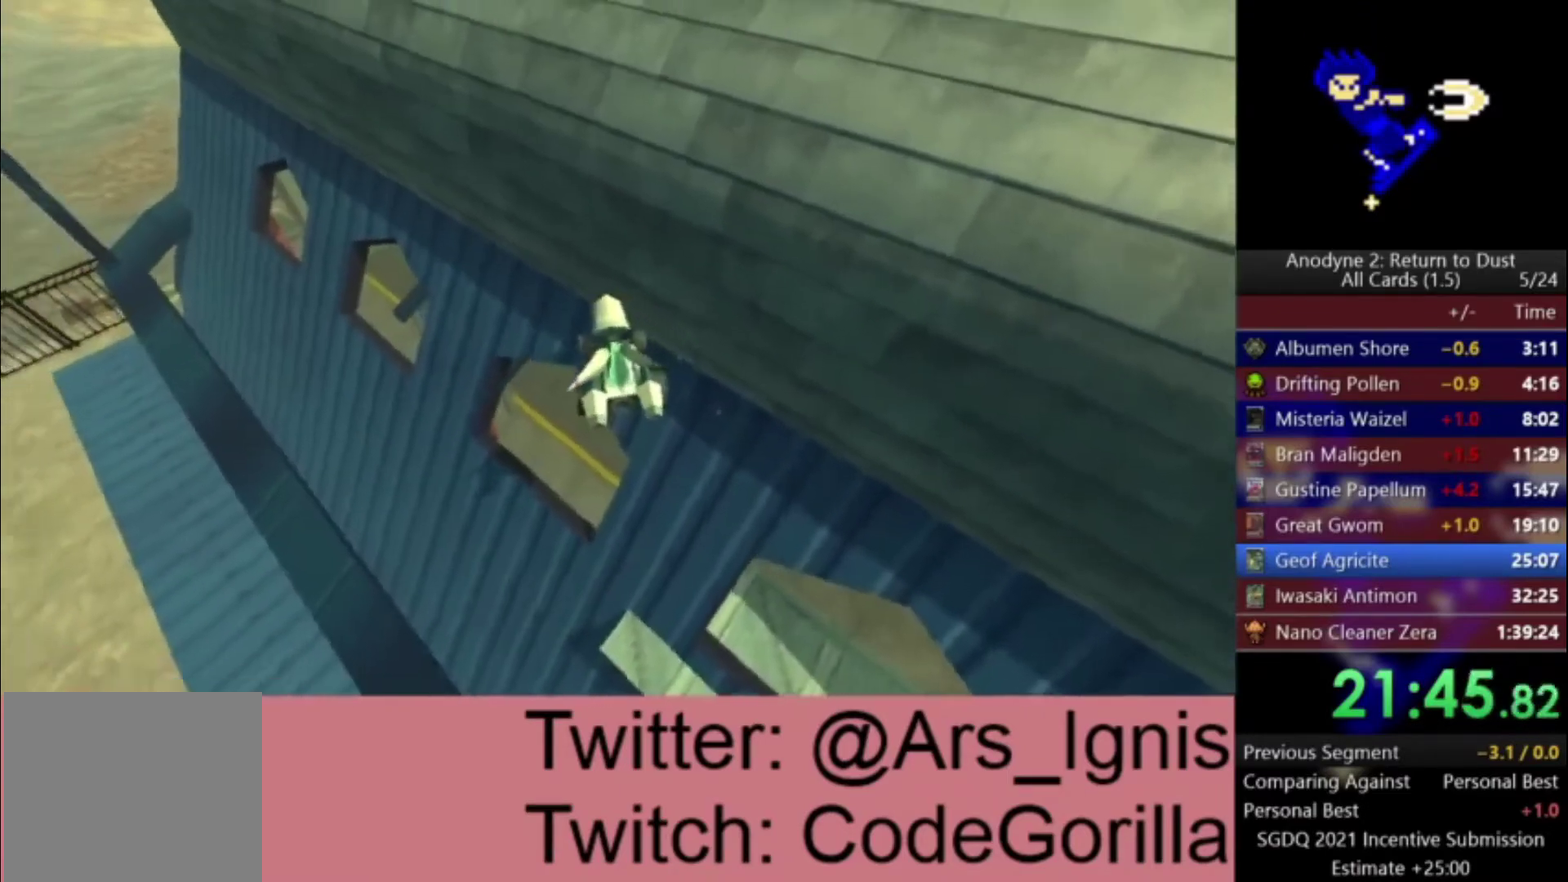
{"buttons": ["A"], "left_stick": "right", "right_stick": "center", "events": [[267, "left_stick", "center"], [467, "left_stick", "right"]]}
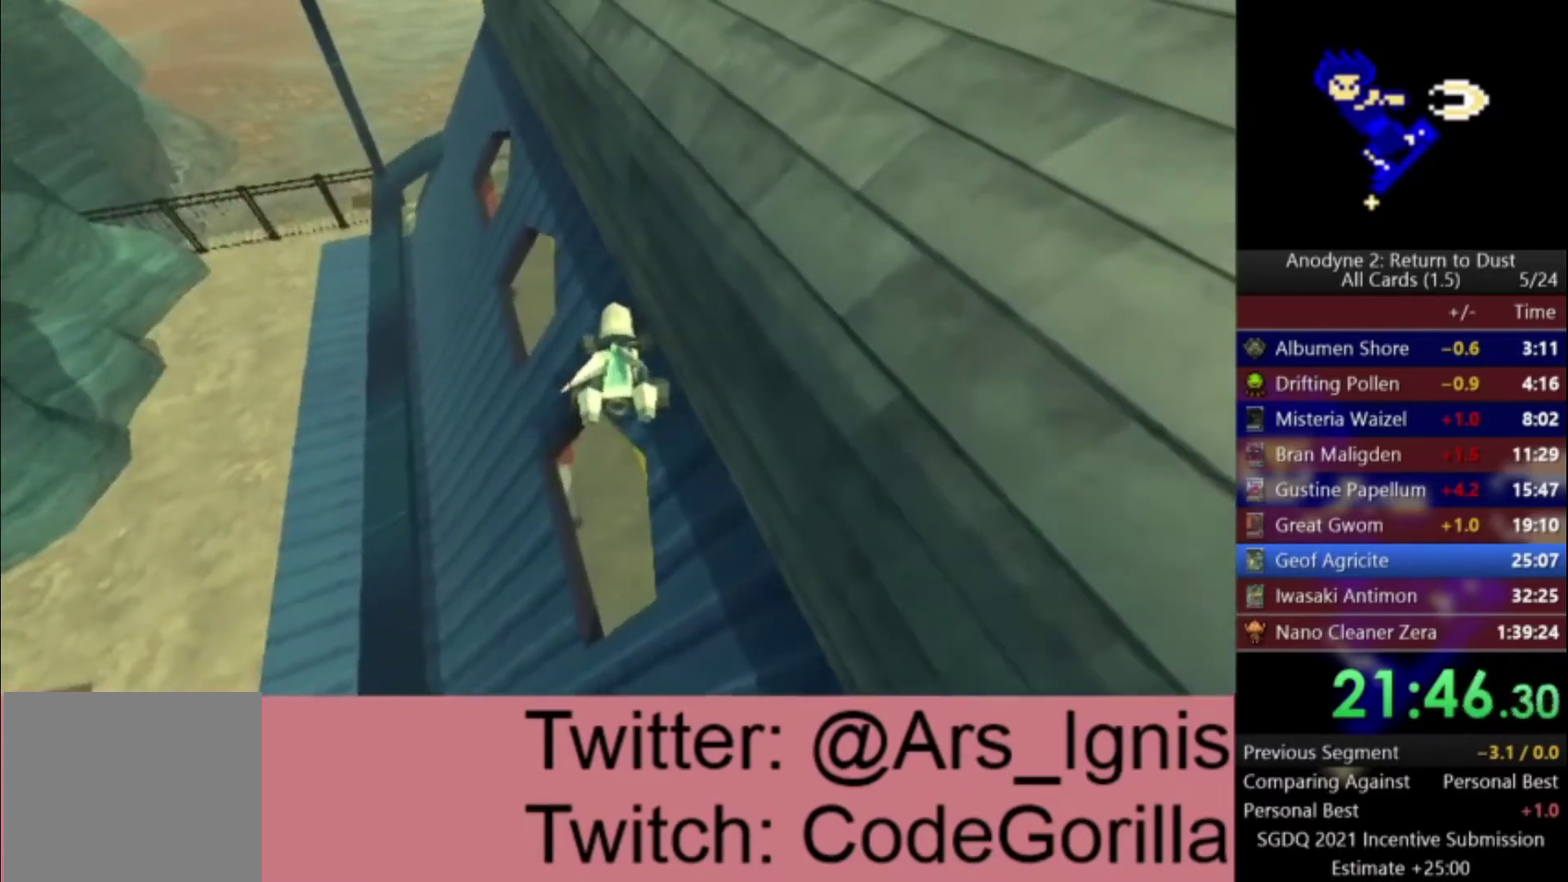
{"buttons": ["A"], "left_stick": "left", "right_stick": "center", "events": [[133, "left_stick", "center"], [433, "left_stick", "left"]]}
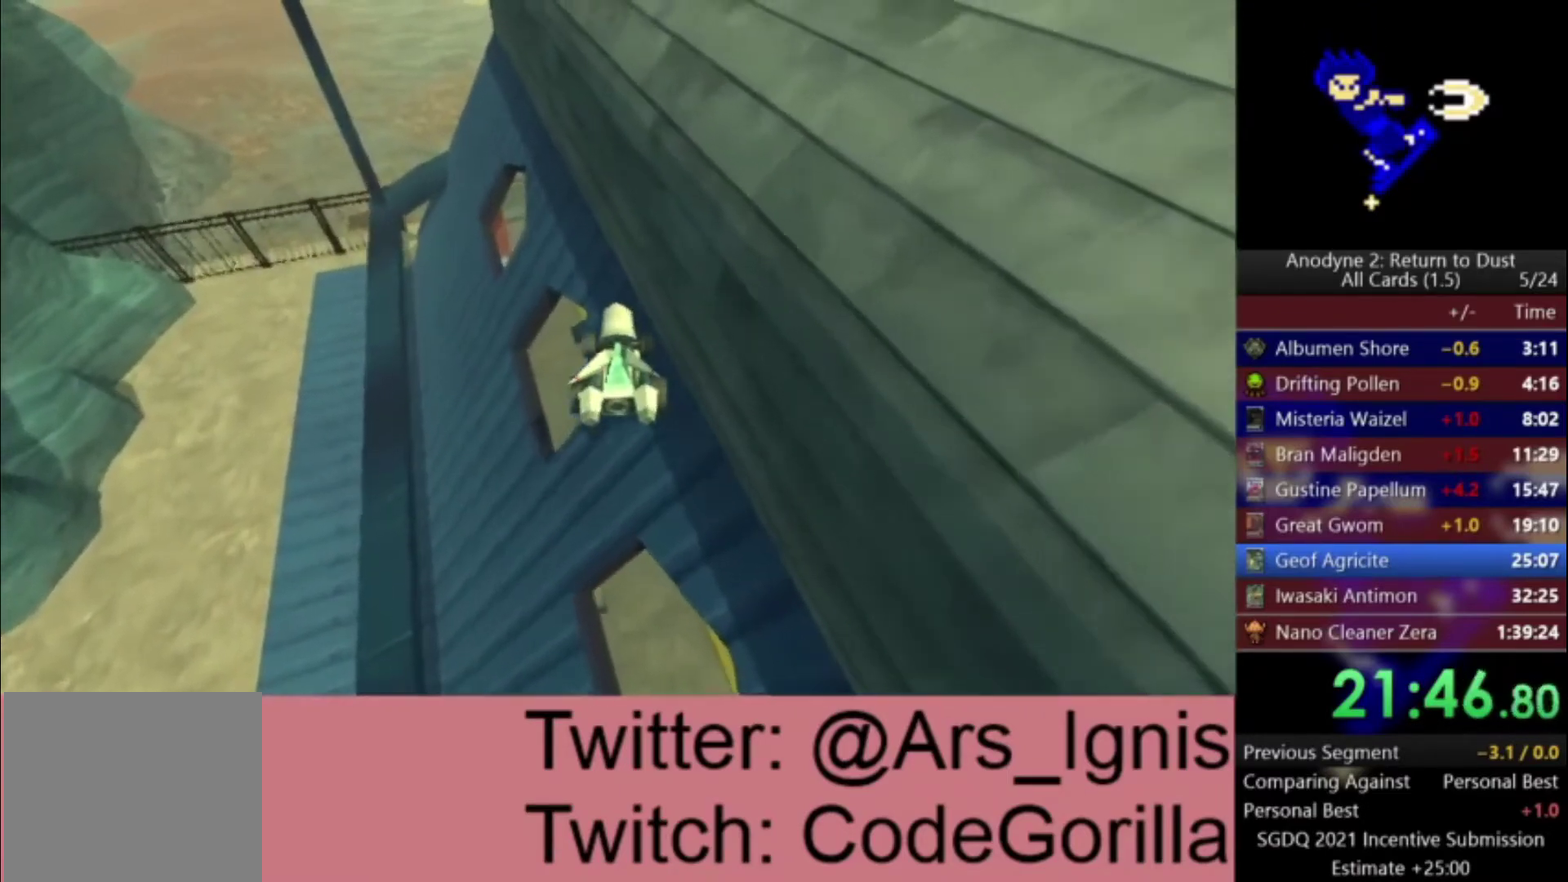
{"buttons": ["A"], "left_stick": "center", "right_stick": "center", "events": [[100, "left_stick", "center"], [234, "right_stick", "up"], [334, "right_stick", "center"]]}
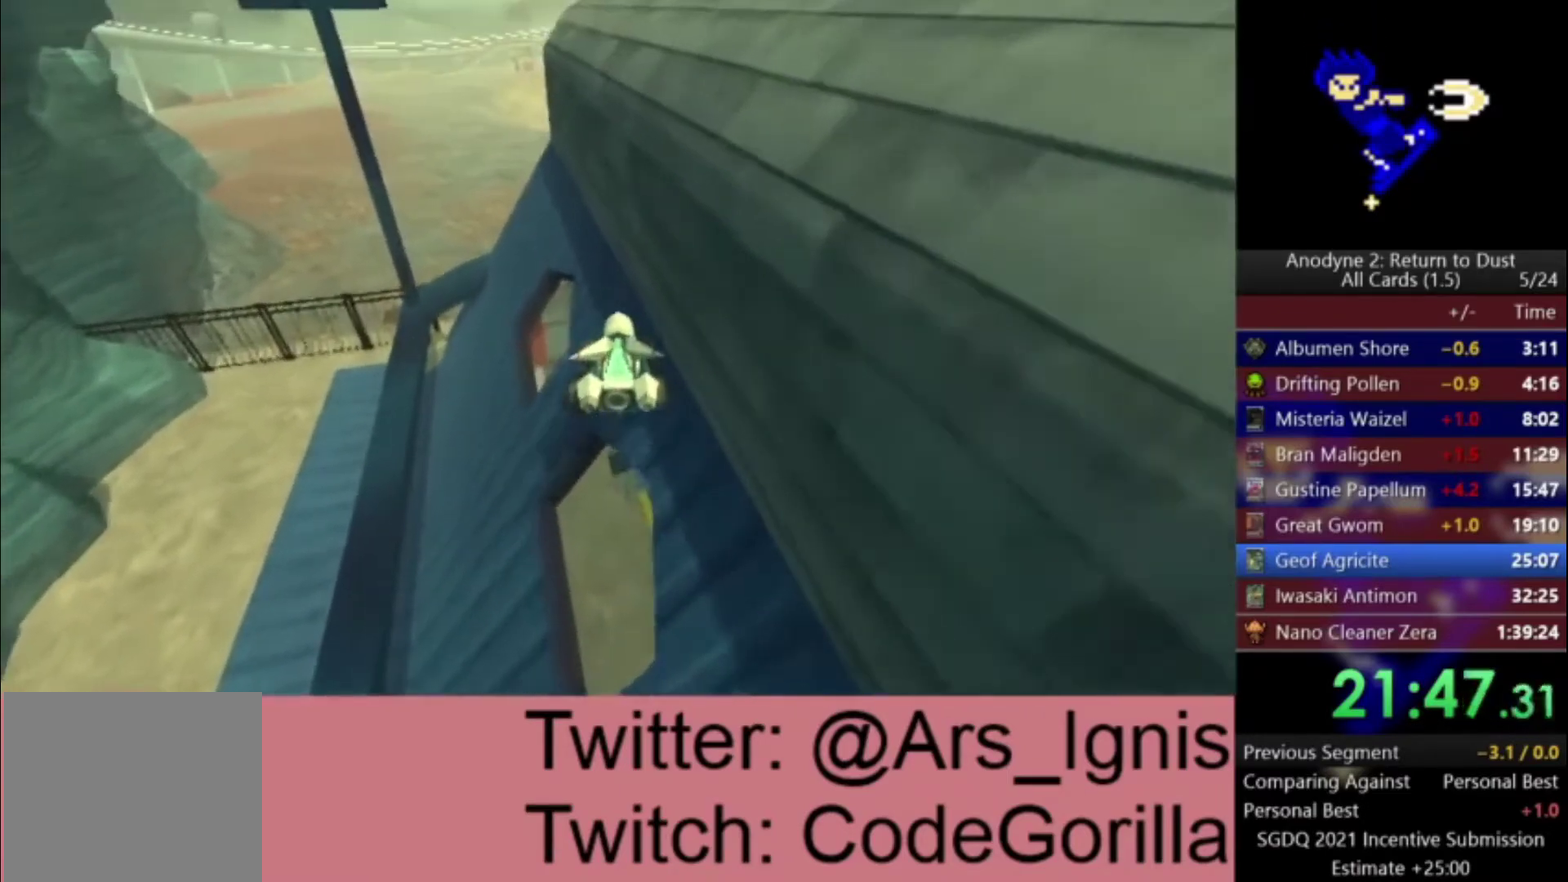
{"buttons": ["A"], "left_stick": "up", "right_stick": "center", "events": [[167, "right_stick", "up"], [300, "right_stick", "center"], [500, "left_stick", "up"]]}
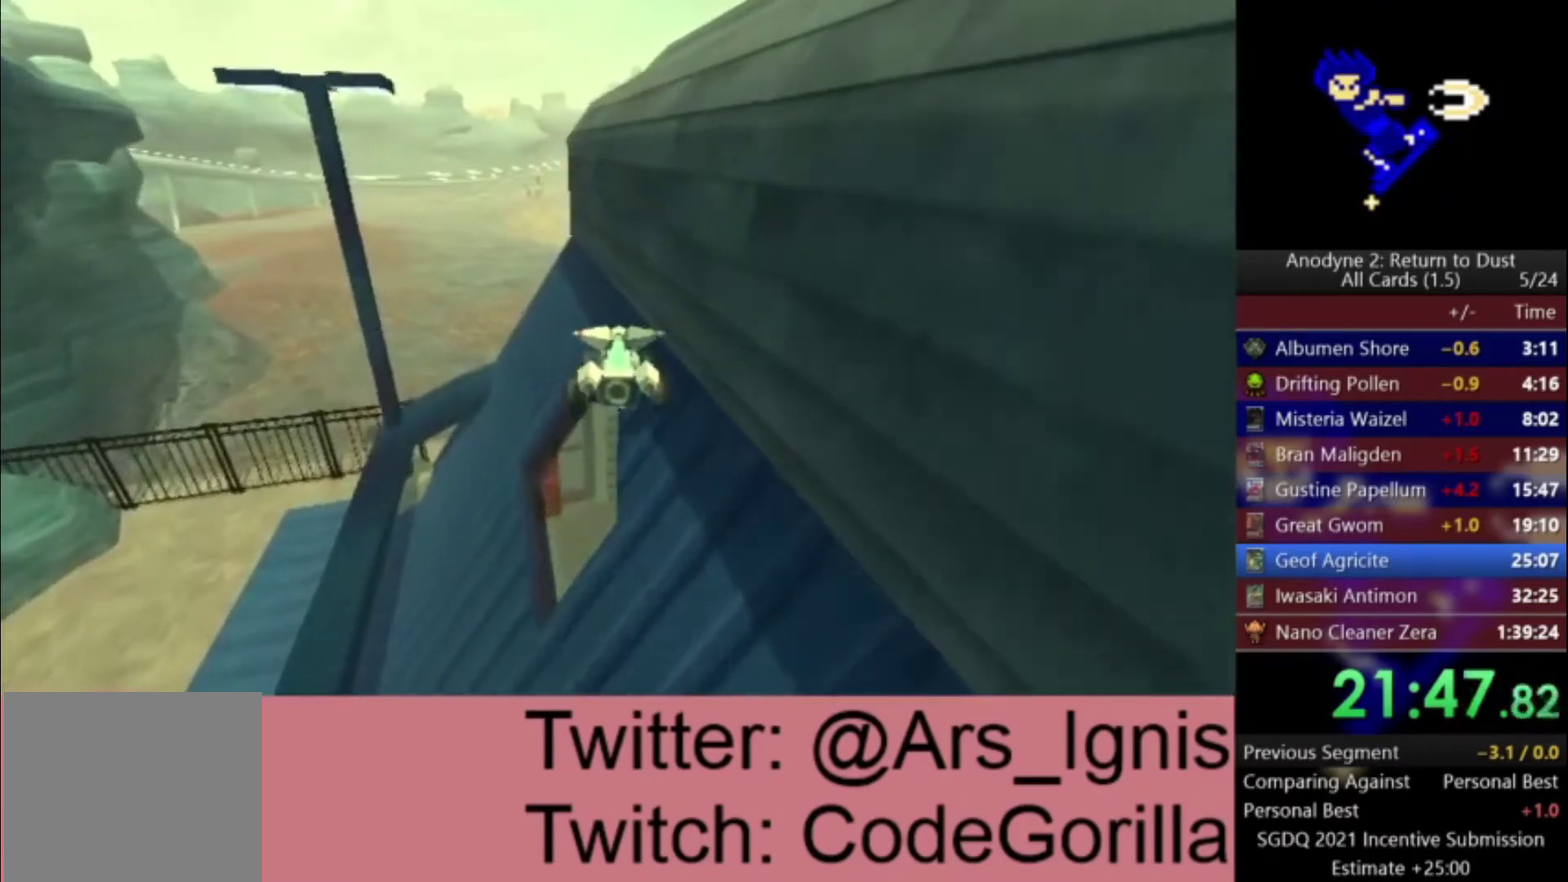
{"buttons": ["A"], "left_stick": "center", "right_stick": "center", "events": [[167, "left_stick", "center"]]}
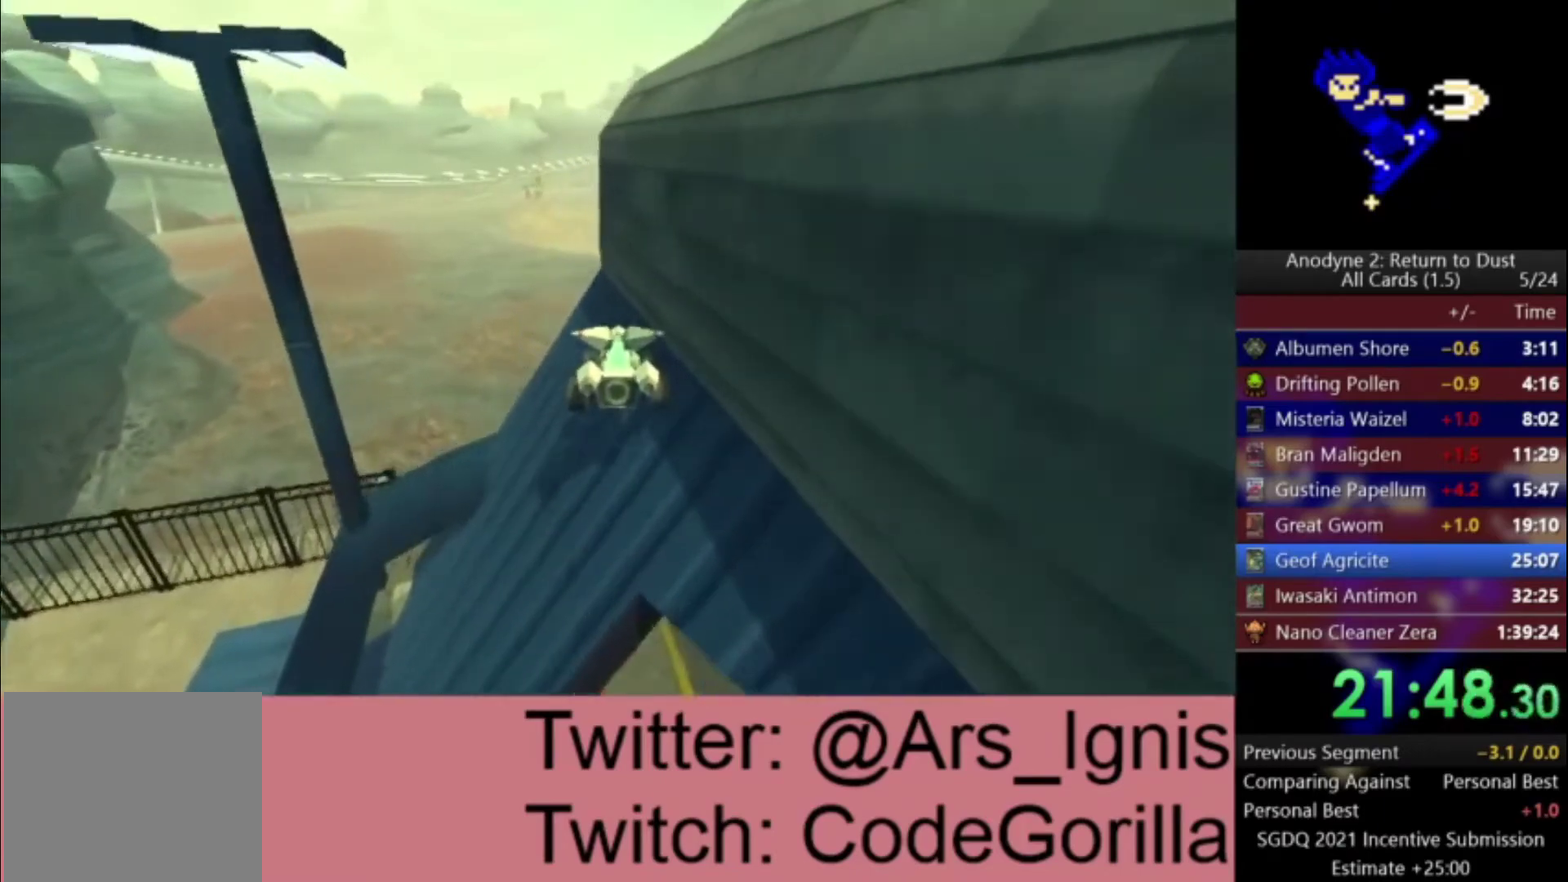
{"buttons": ["A"], "left_stick": "up", "right_stick": "center", "events": [[66, "left_stick", "up-right"], [200, "left_stick", "up"]]}
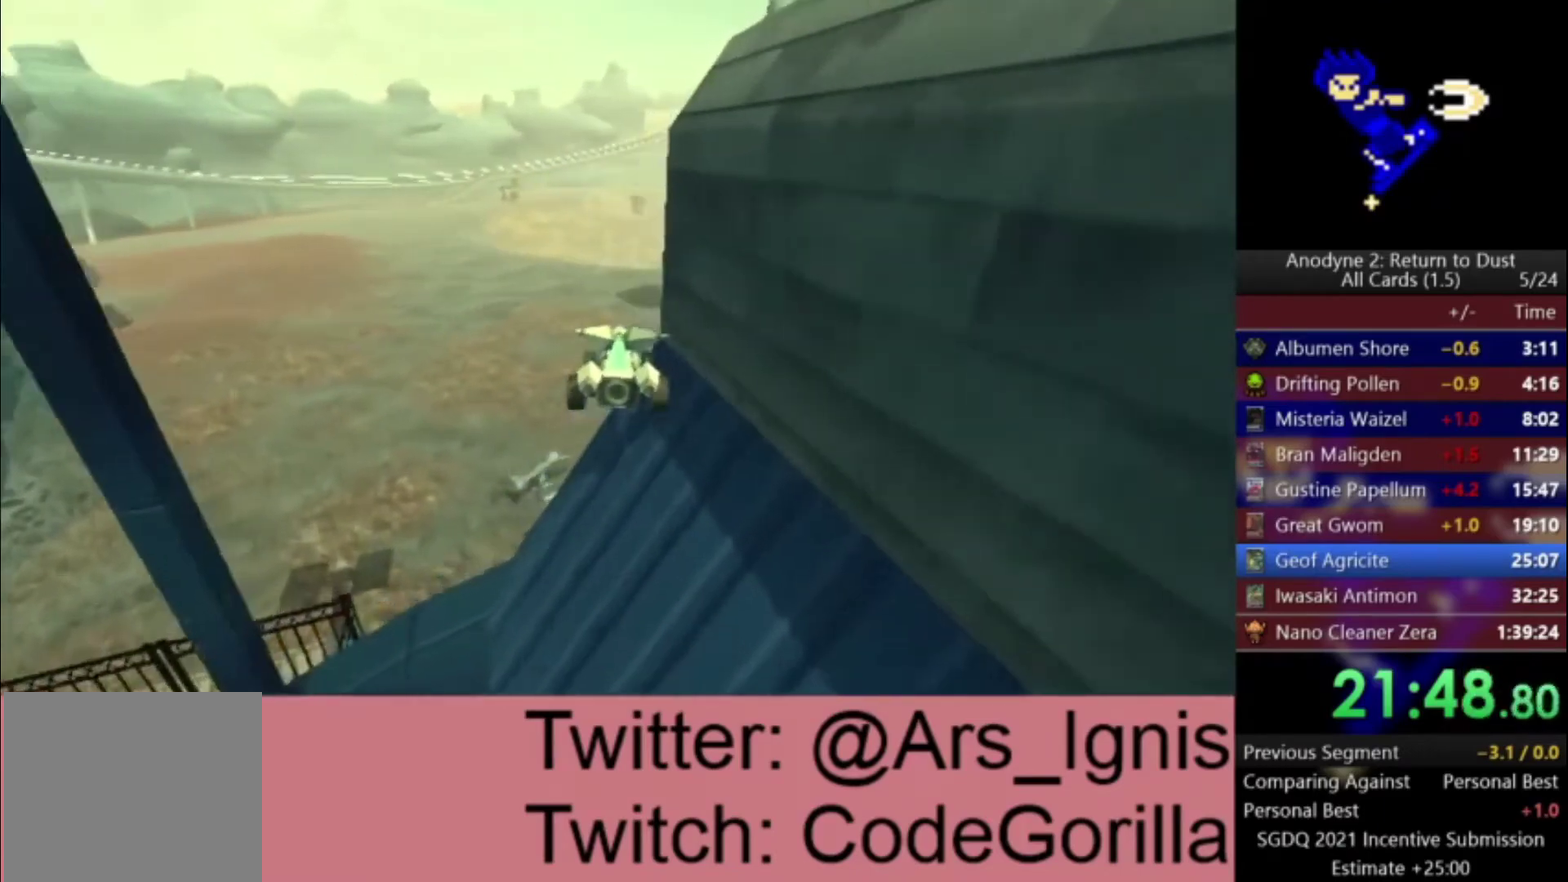
{"buttons": ["A"], "left_stick": "up", "right_stick": "center", "events": []}
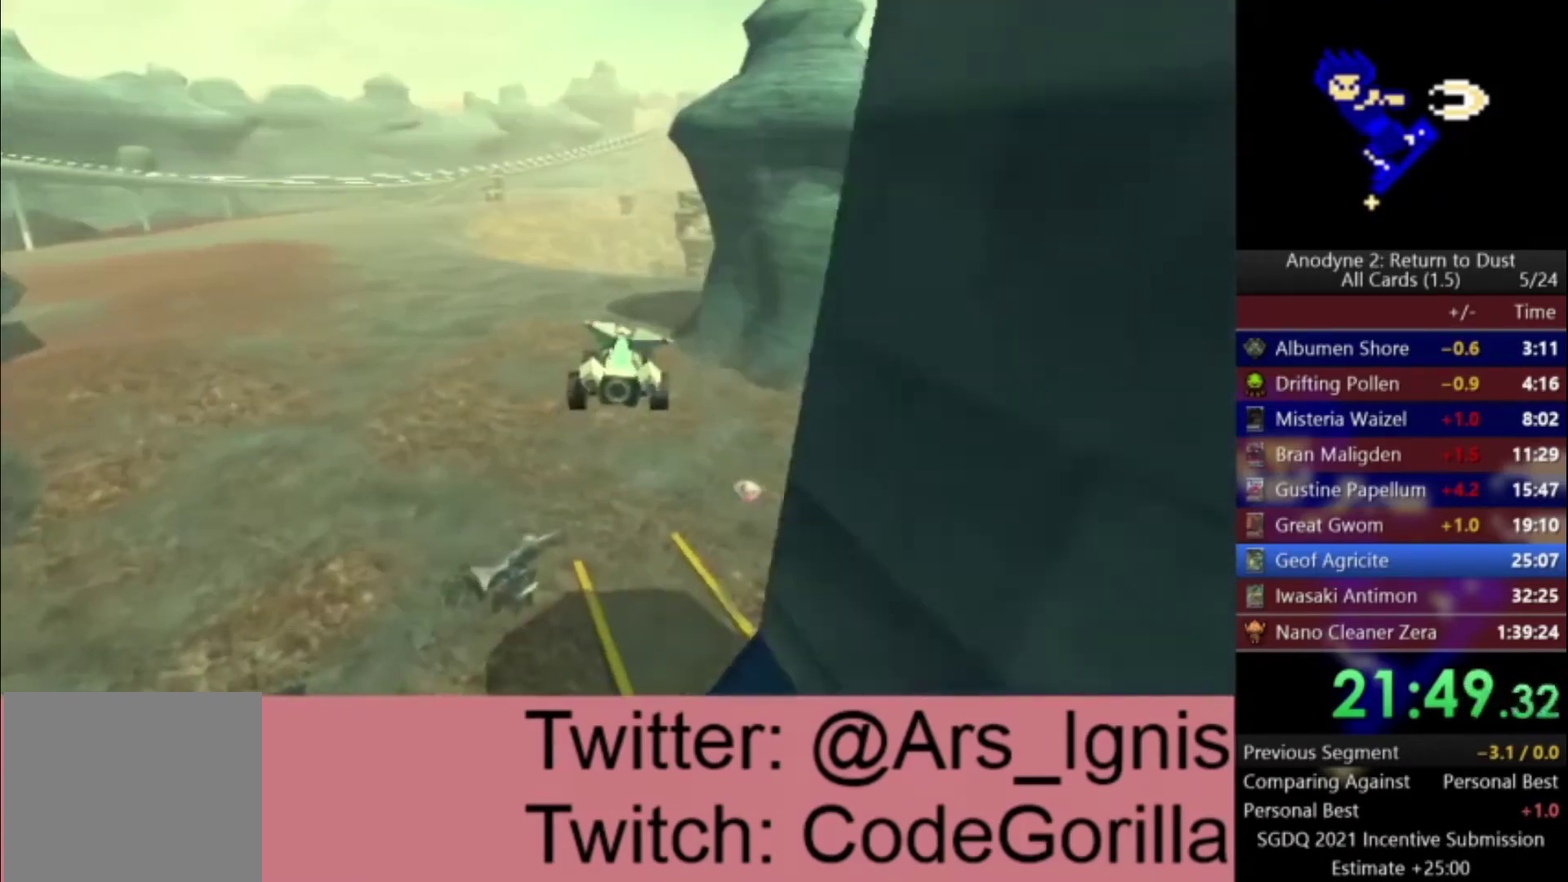
{"buttons": ["A"], "left_stick": "up", "right_stick": "center", "events": []}
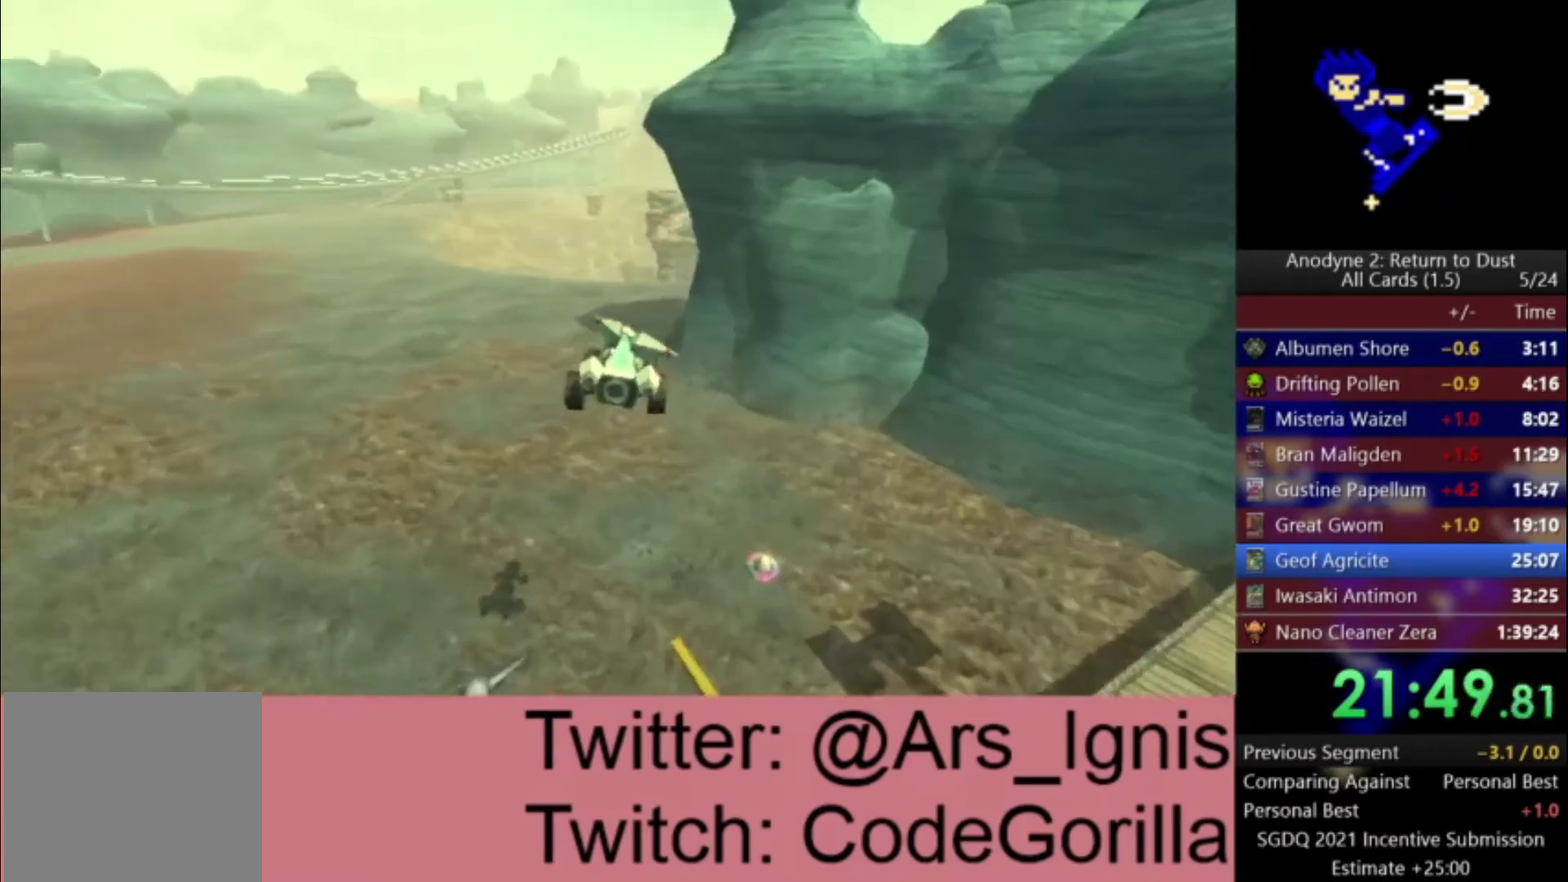
{"buttons": ["A"], "left_stick": "up", "right_stick": "center", "events": []}
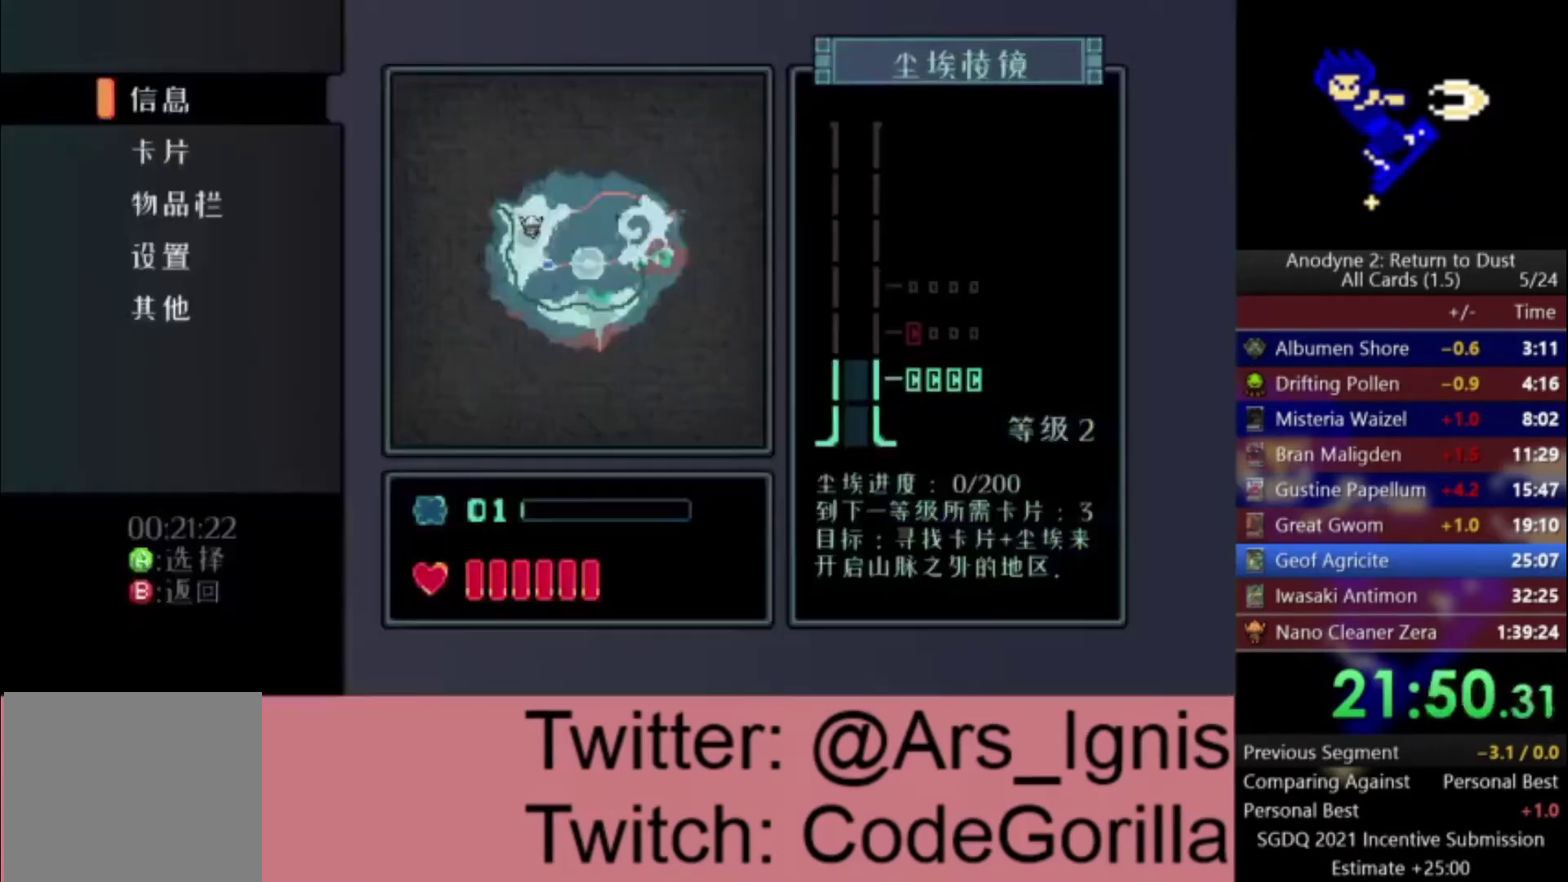
{"buttons": ["A"], "left_stick": "up", "right_stick": "center", "events": []}
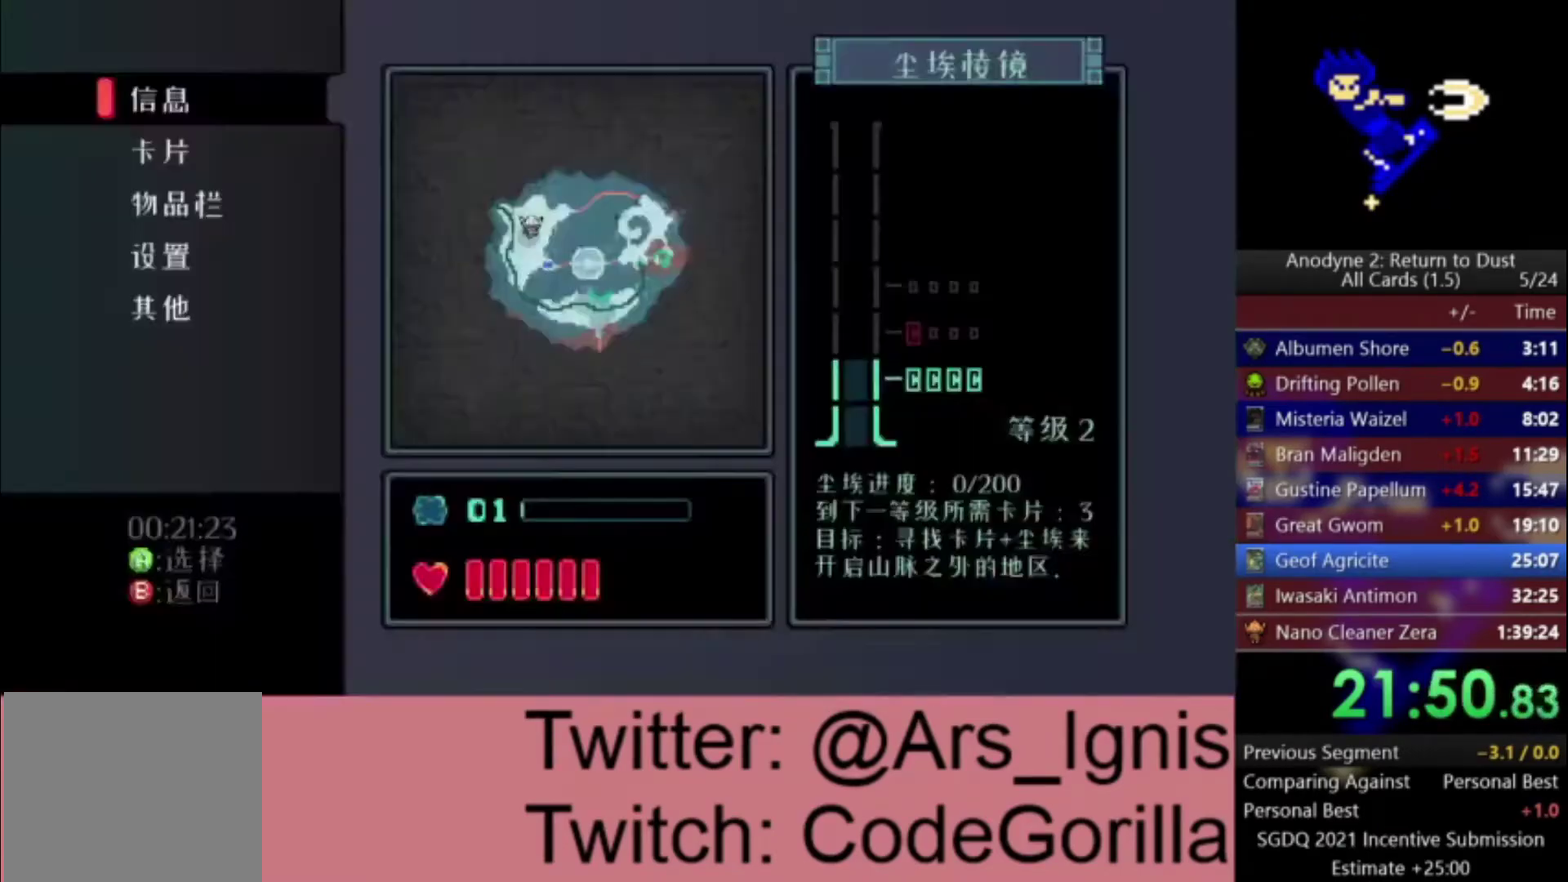
{"buttons": ["A"], "left_stick": "up", "right_stick": "center", "events": []}
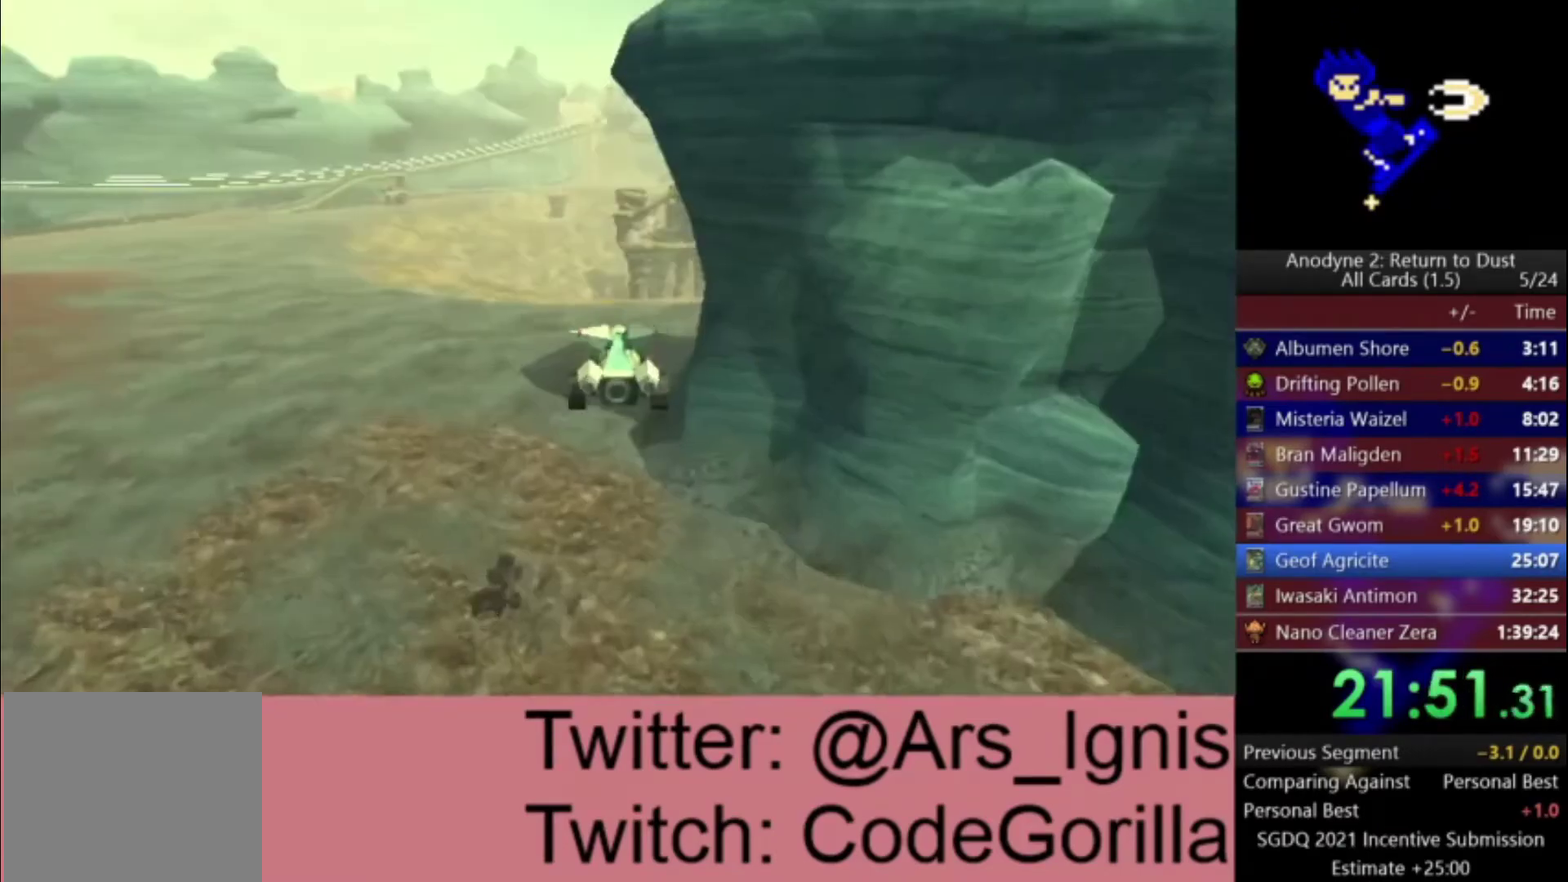
{"buttons": ["A"], "left_stick": "up", "right_stick": "center", "events": []}
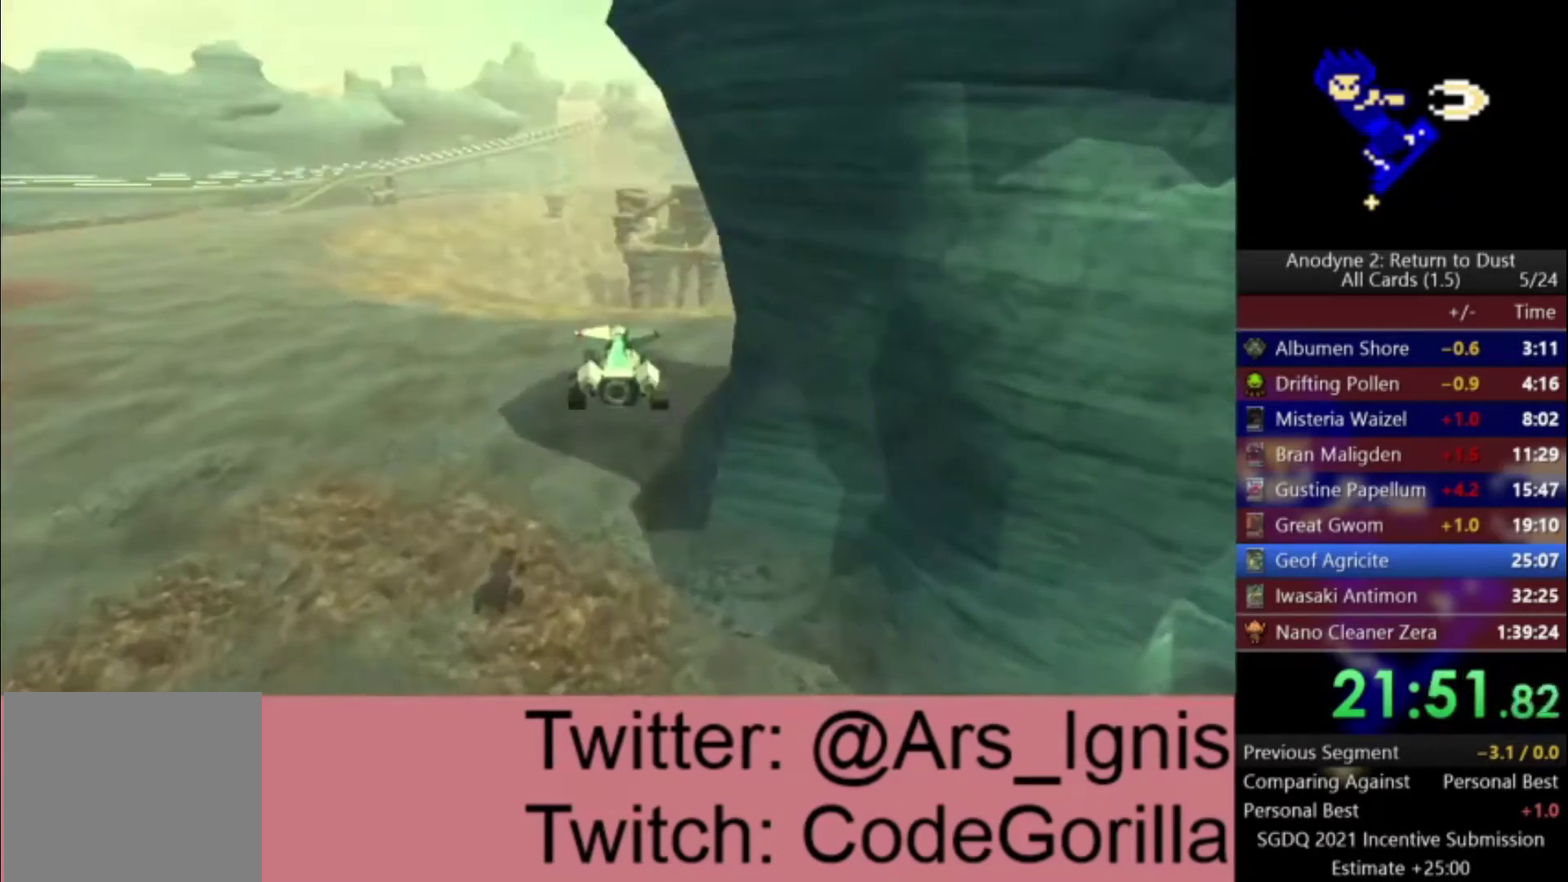
{"buttons": ["A"], "left_stick": "up", "right_stick": "center", "events": []}